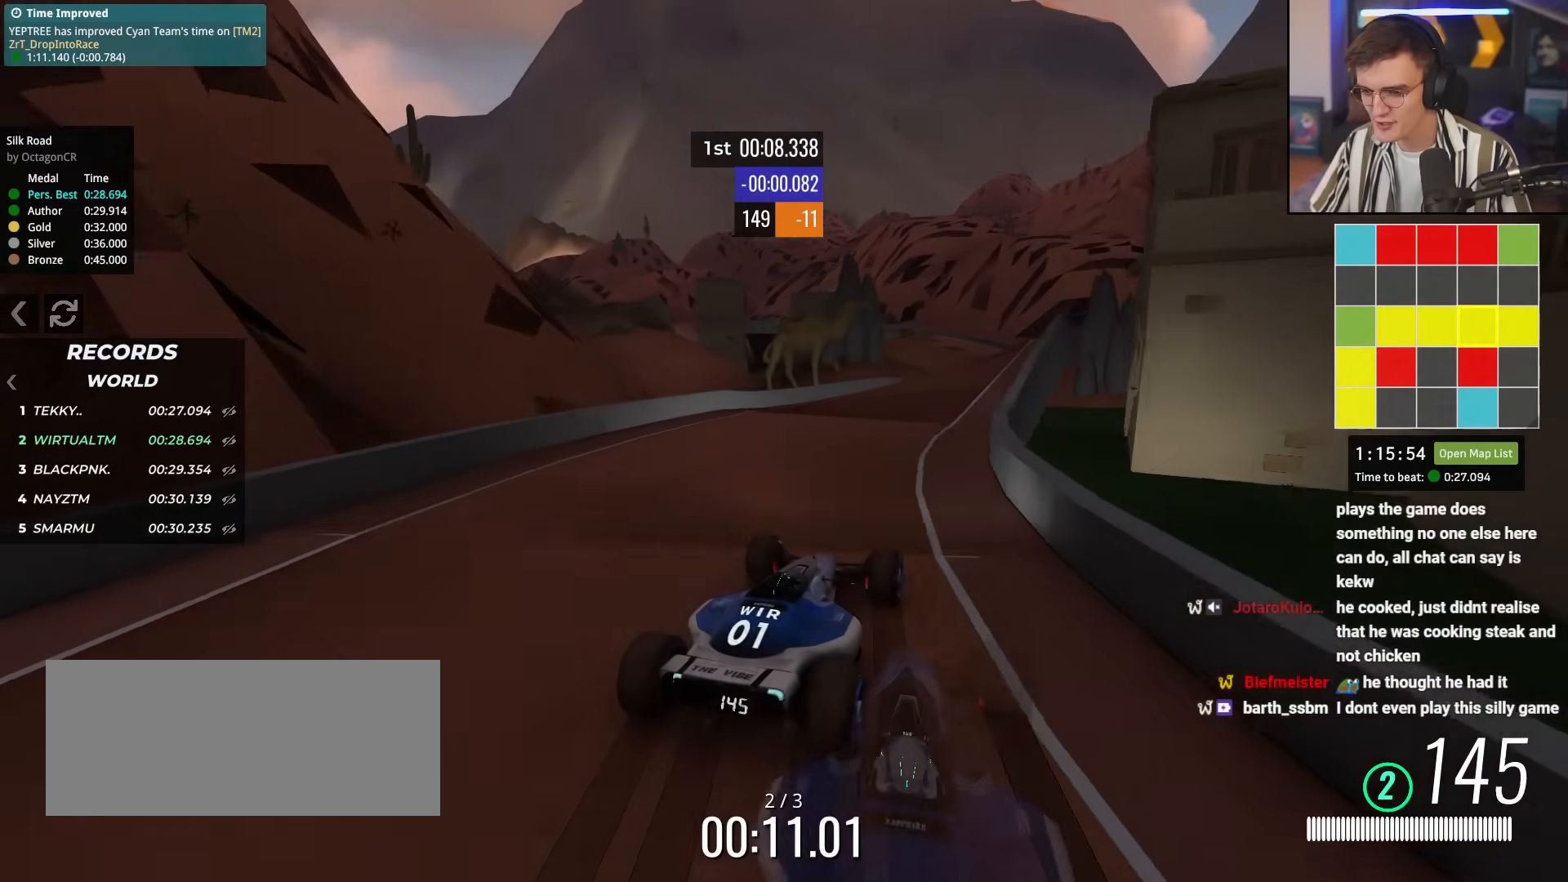
Gameplay with keyboard; each line is a JSON object with the keys held at the frame after it. "events" lists presses ("down") and releases ("up") of "brake", "down", "left", "right" and "up" between this image and that frame as [ms after this image, input, new state], when the widget could be followed in between. No other keys are recorded. Mouse input is not recorded. Key names are as the overlay labels them; some are game actions (e.g. jump) rather than physical keys.
{"keys": ["up"], "events": [[317, "right", "down"], [450, "right", "up"]]}
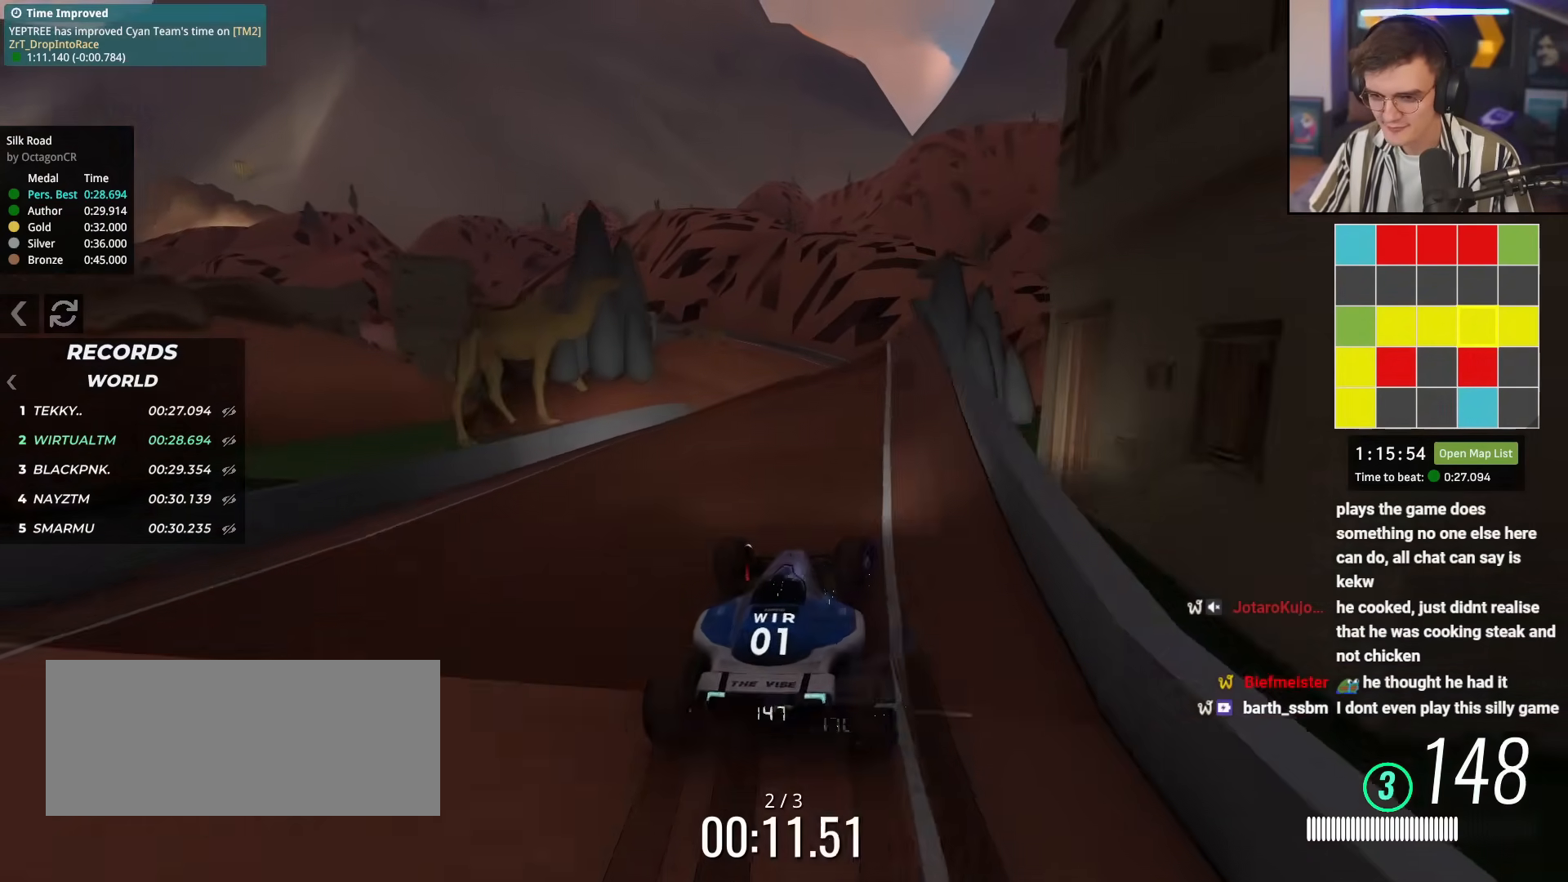
{"keys": ["up"], "events": [[150, "left", "down"], [284, "left", "up"], [384, "left", "down"], [434, "left", "up"]]}
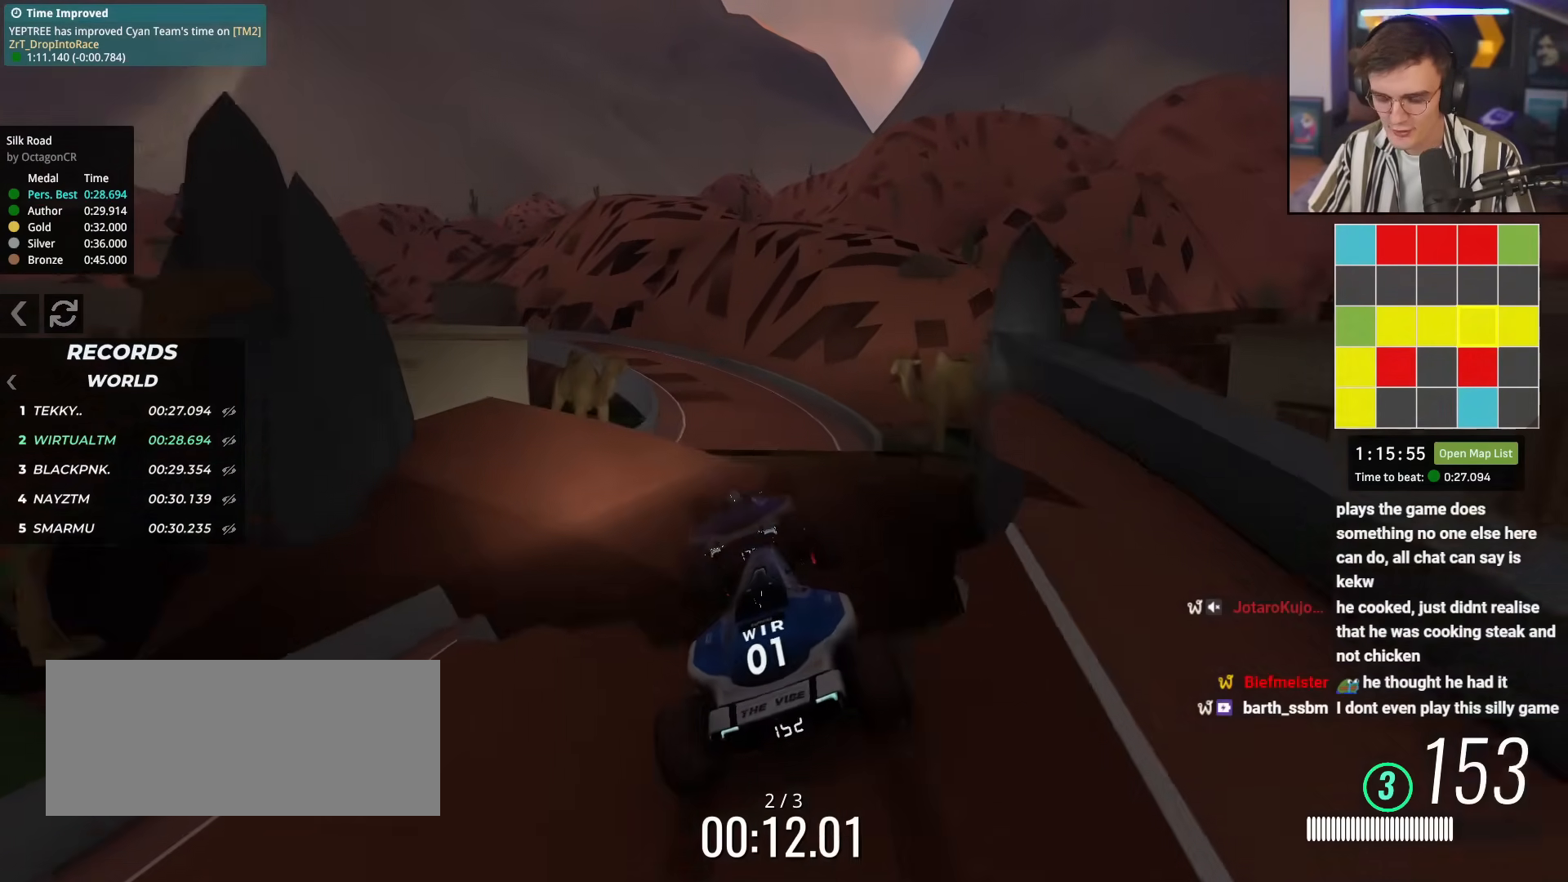
{"keys": ["up"], "events": [[300, "brake", "down"], [400, "brake", "up"]]}
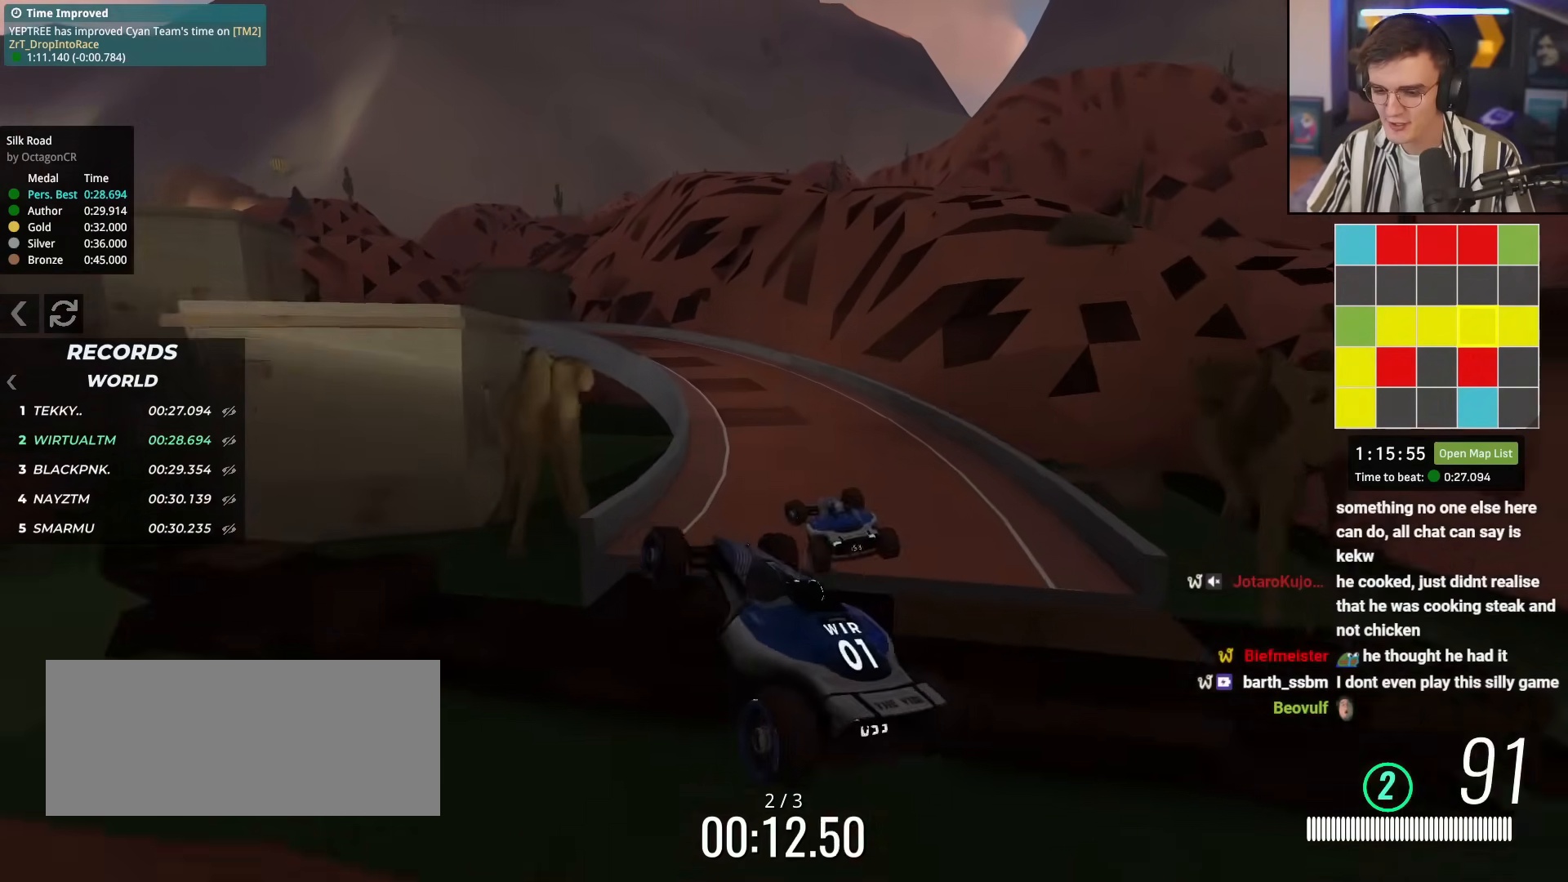
{"keys": ["up"], "events": [[34, "right", "down"], [317, "right", "up"]]}
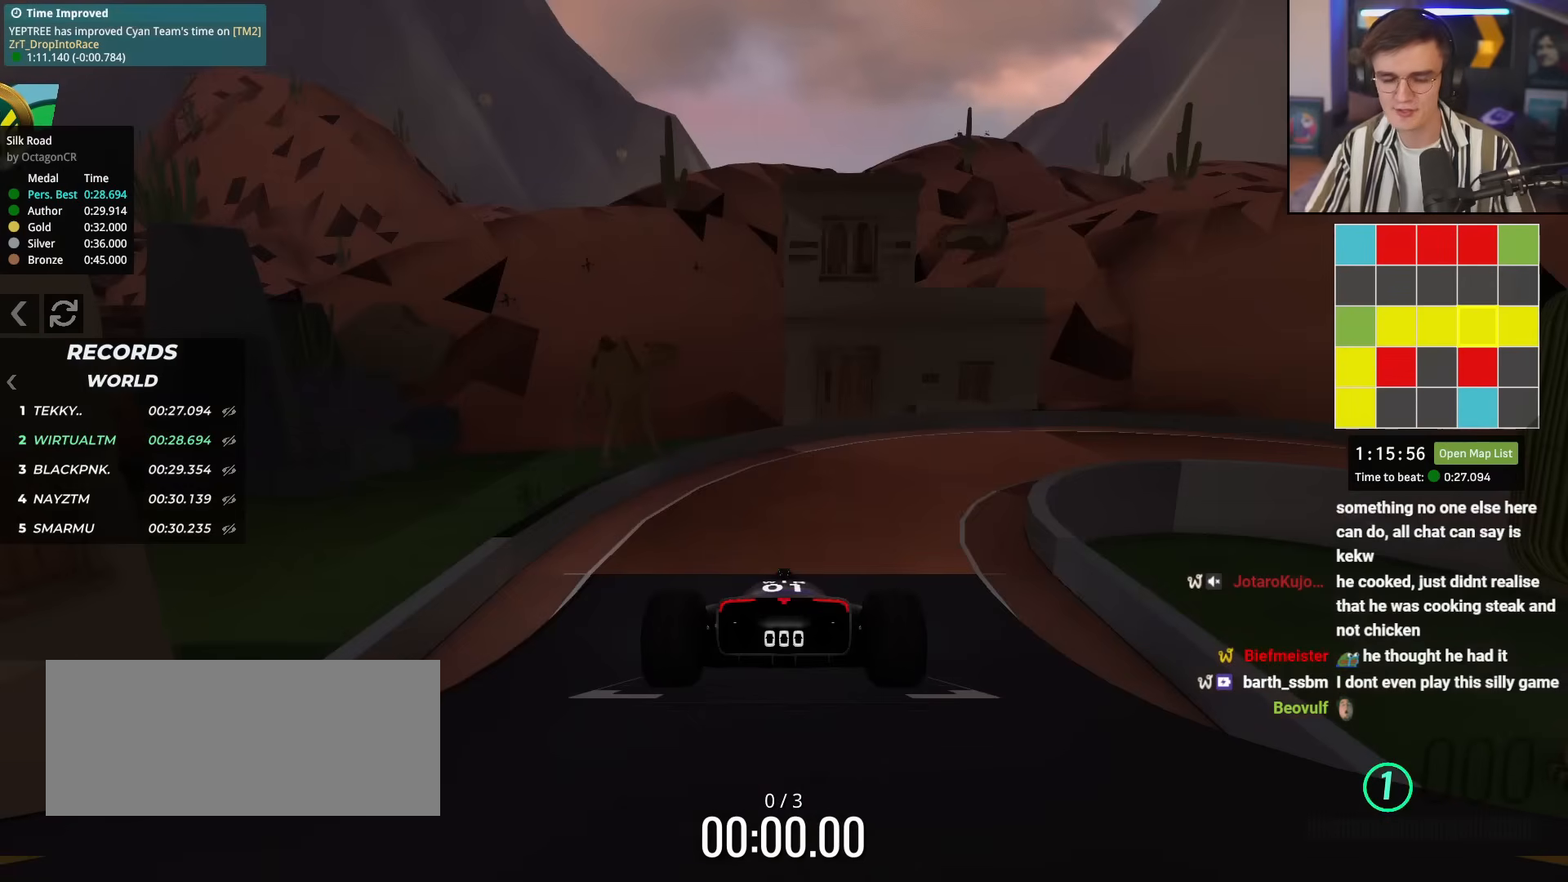
{"keys": [], "events": [[484, "up", "up"]]}
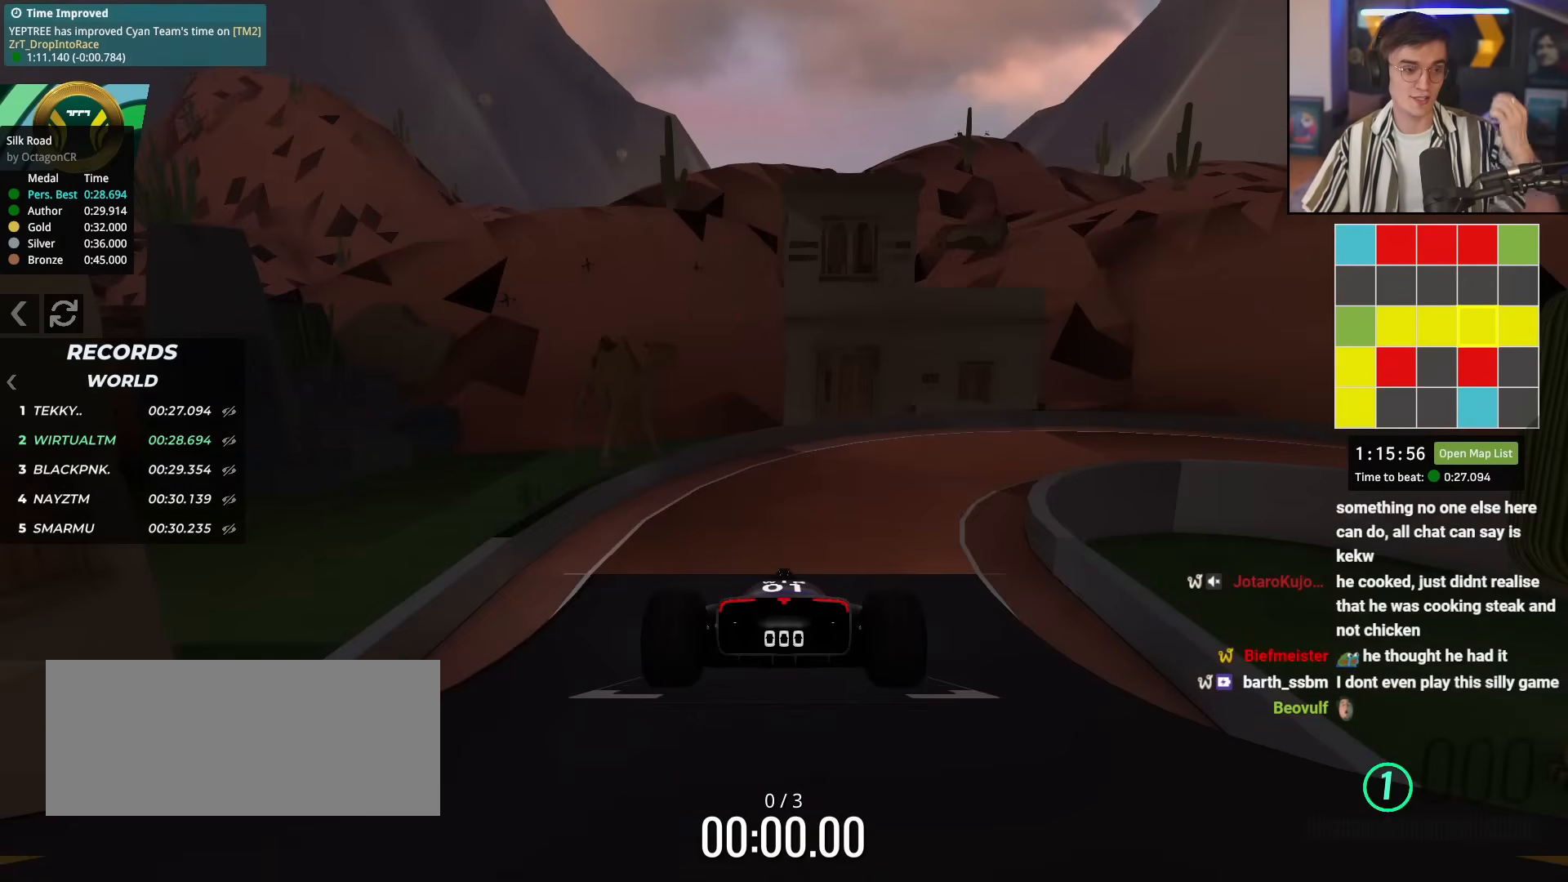
{"keys": [], "events": []}
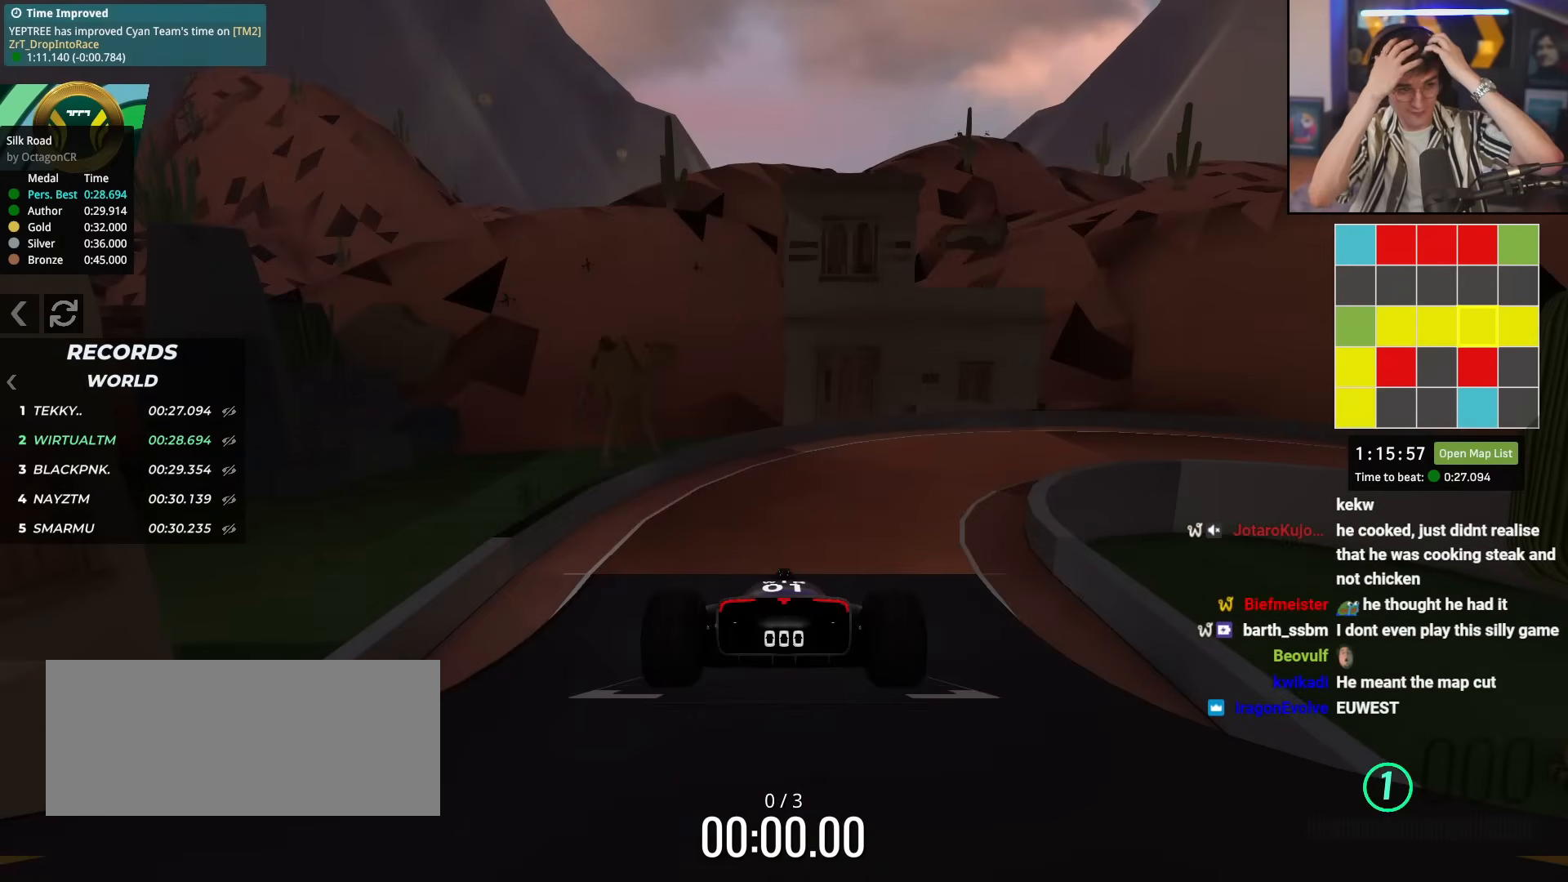
{"keys": [], "events": []}
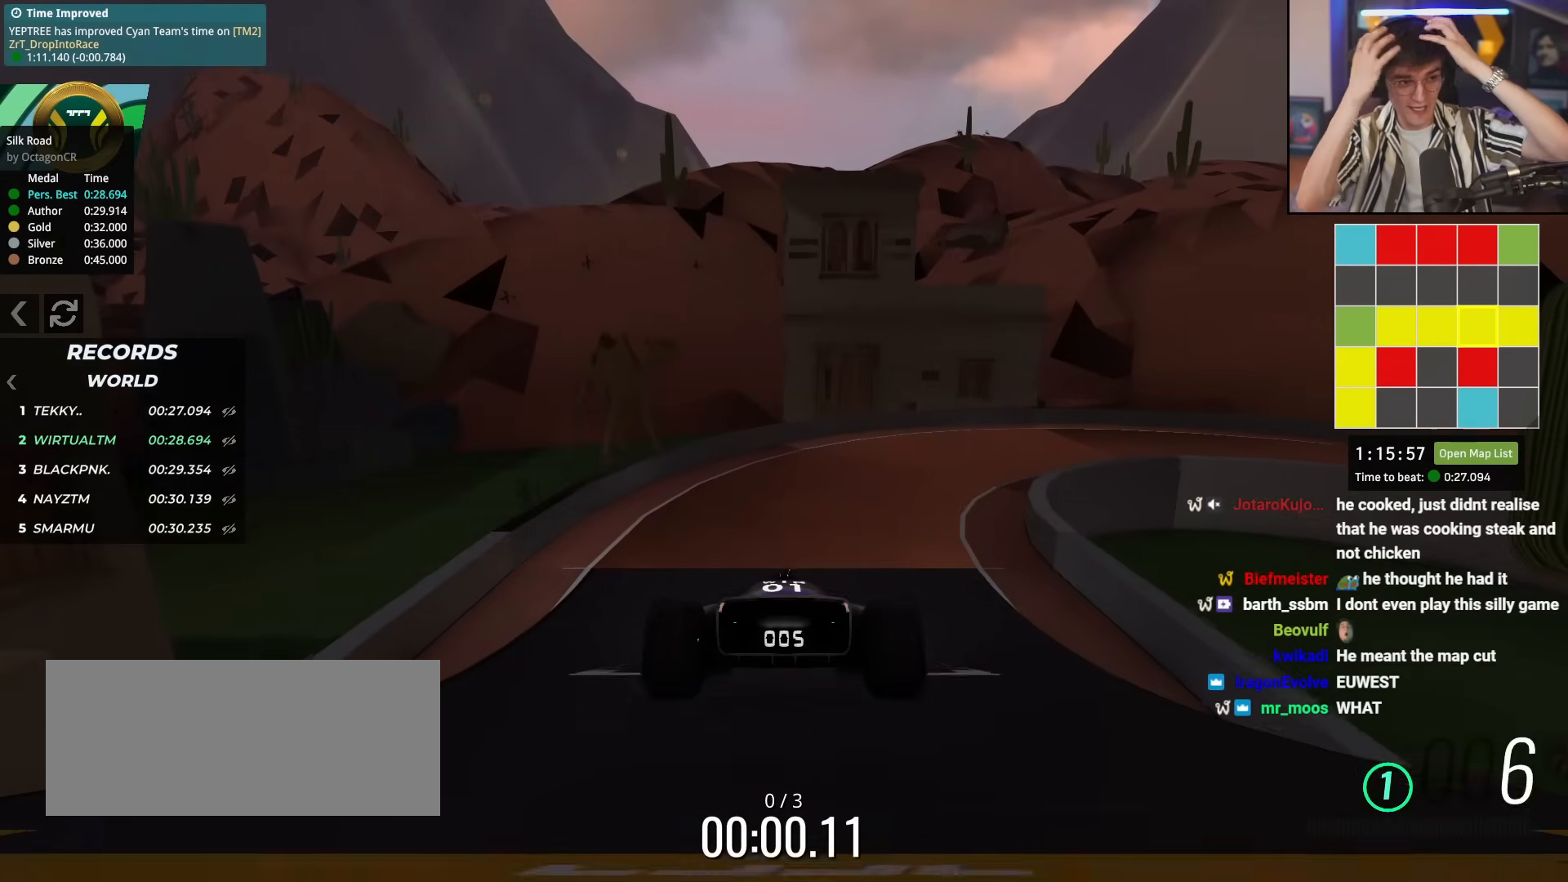
{"keys": [], "events": []}
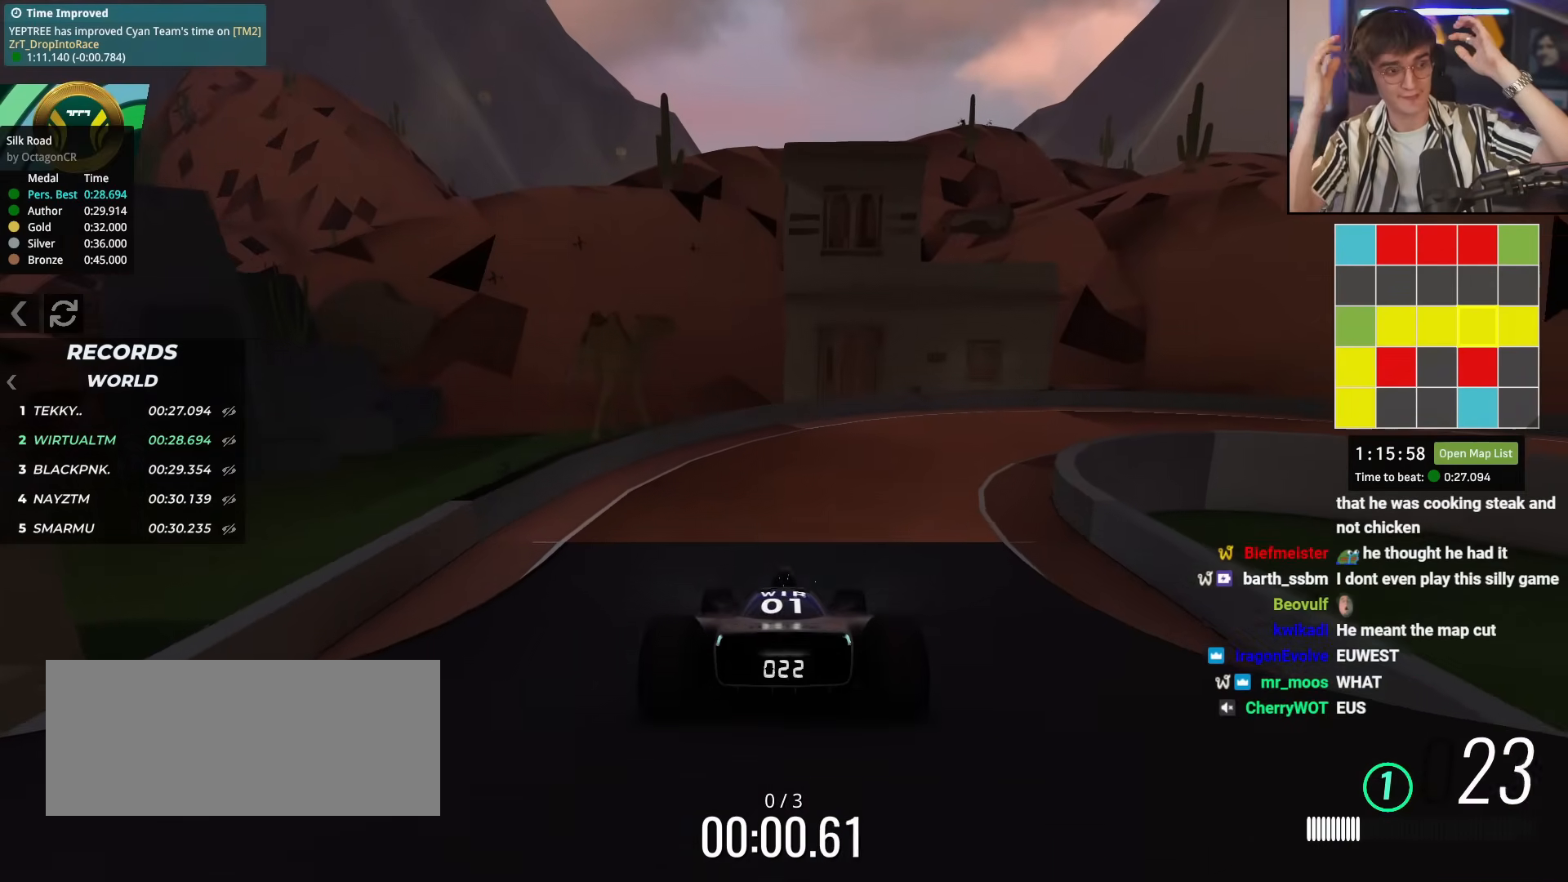
{"keys": [], "events": []}
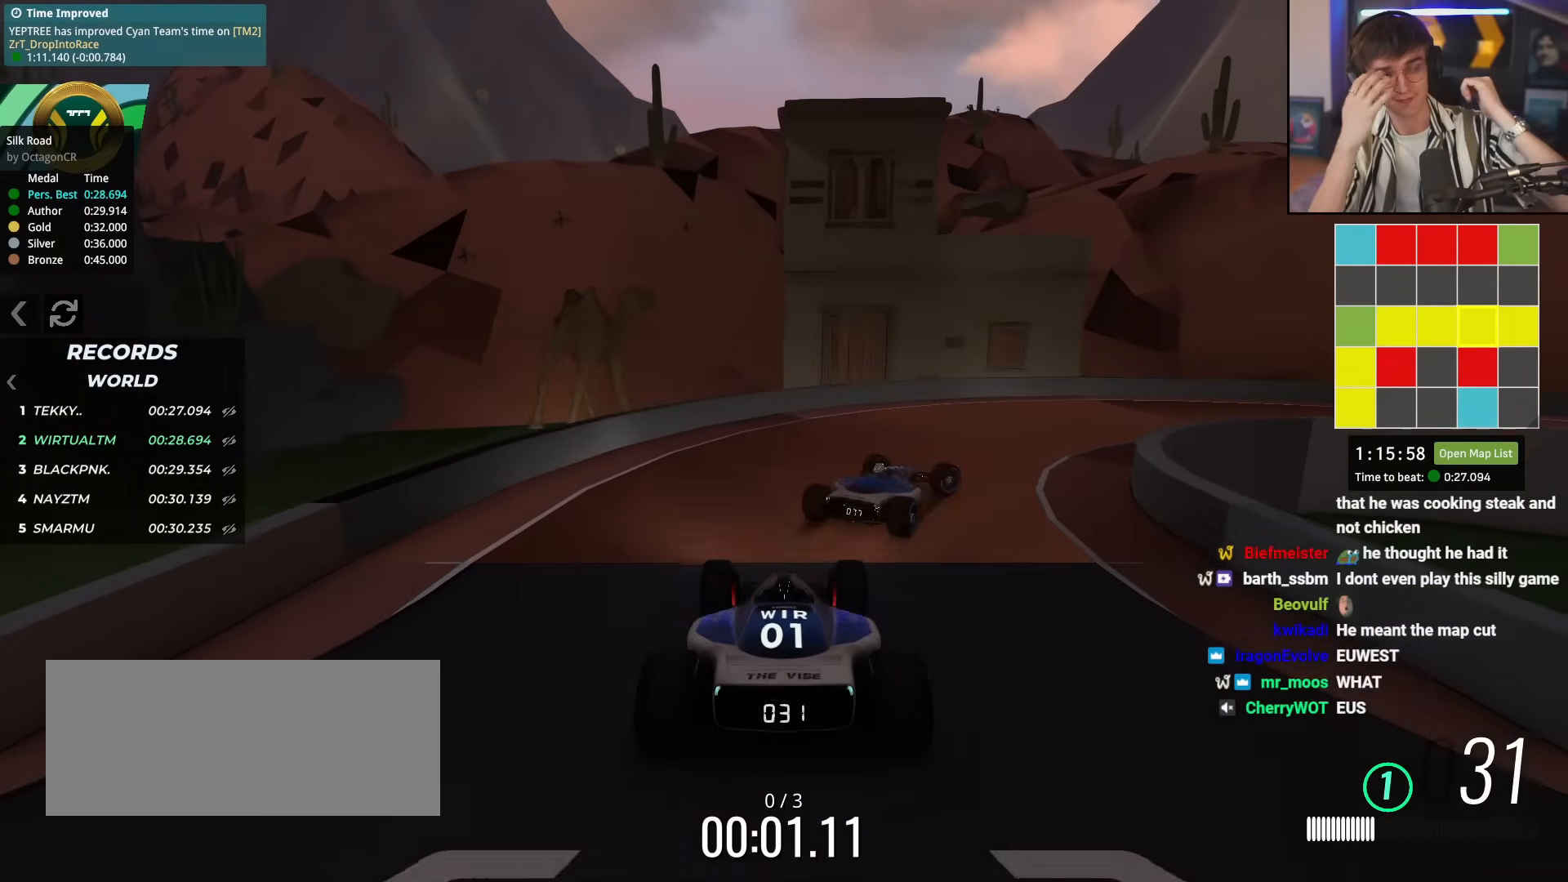
{"keys": [], "events": []}
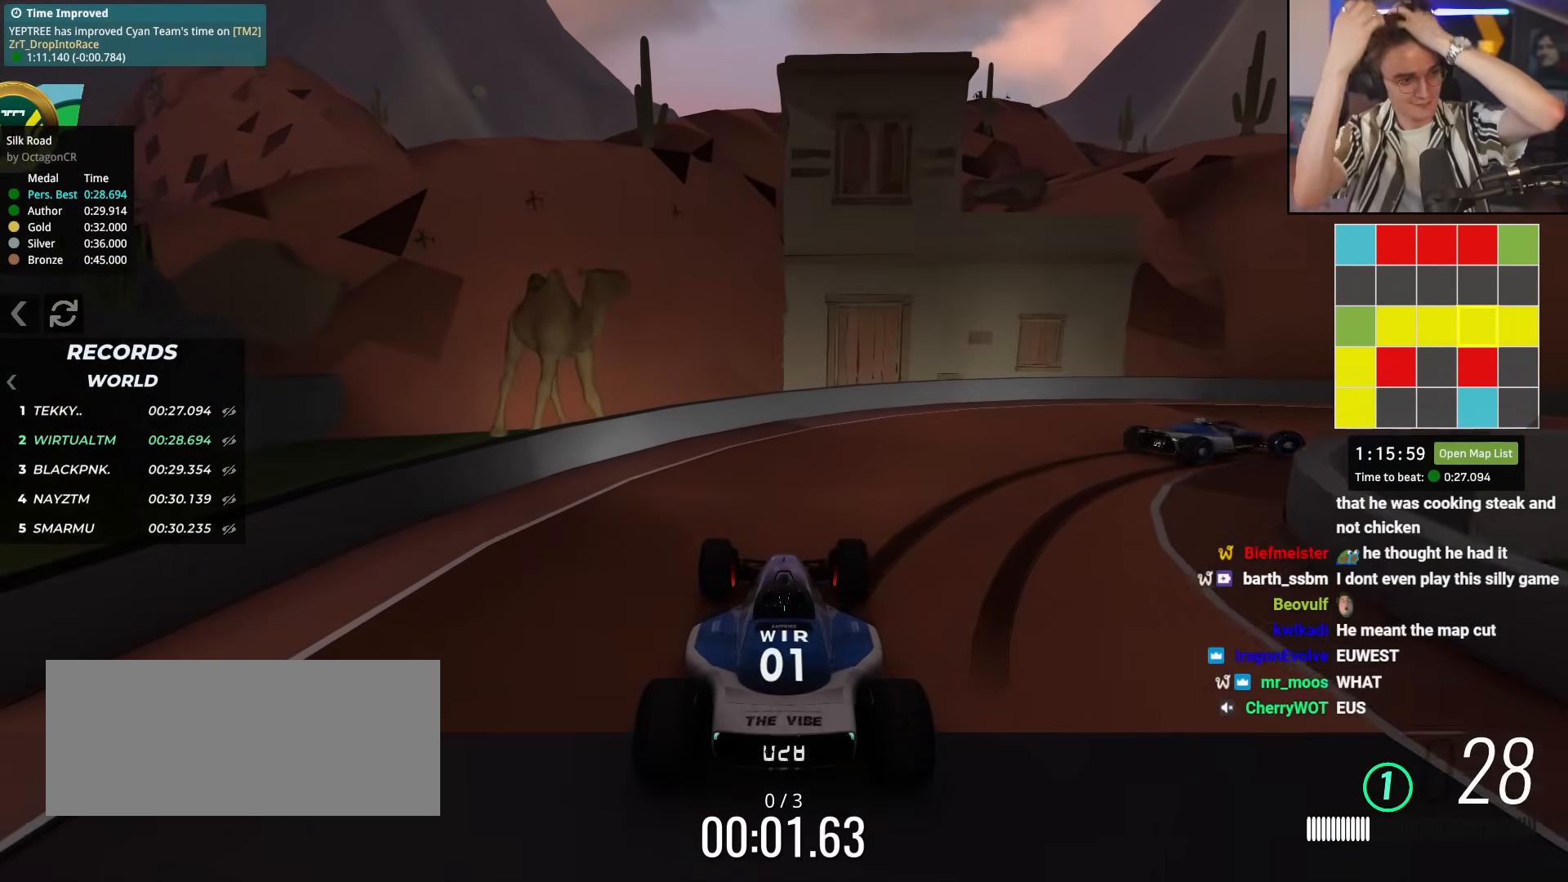
{"keys": [], "events": []}
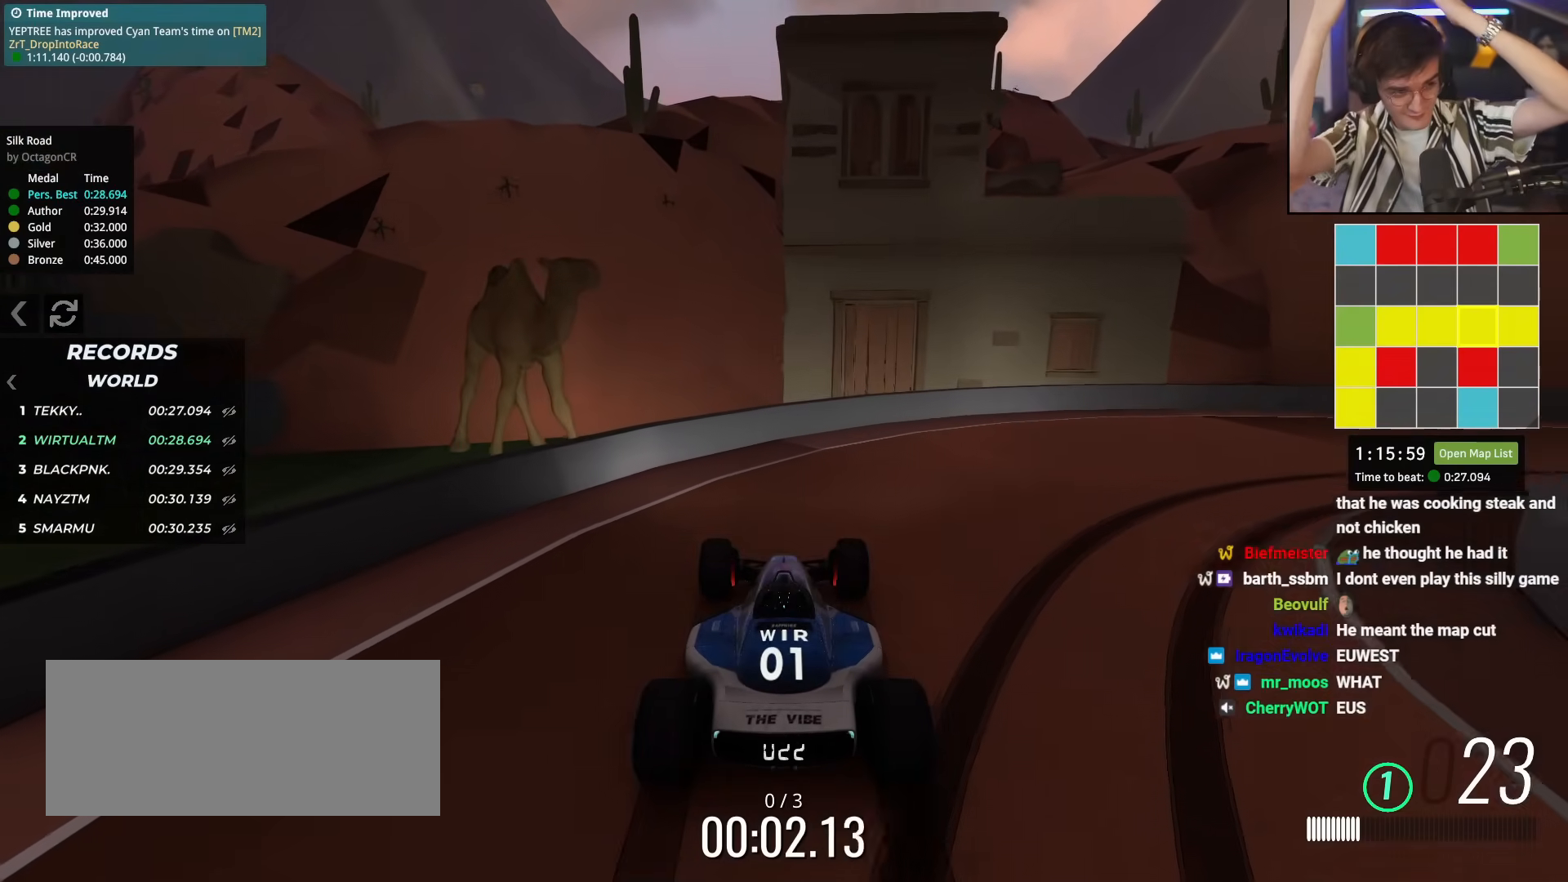
{"keys": [], "events": []}
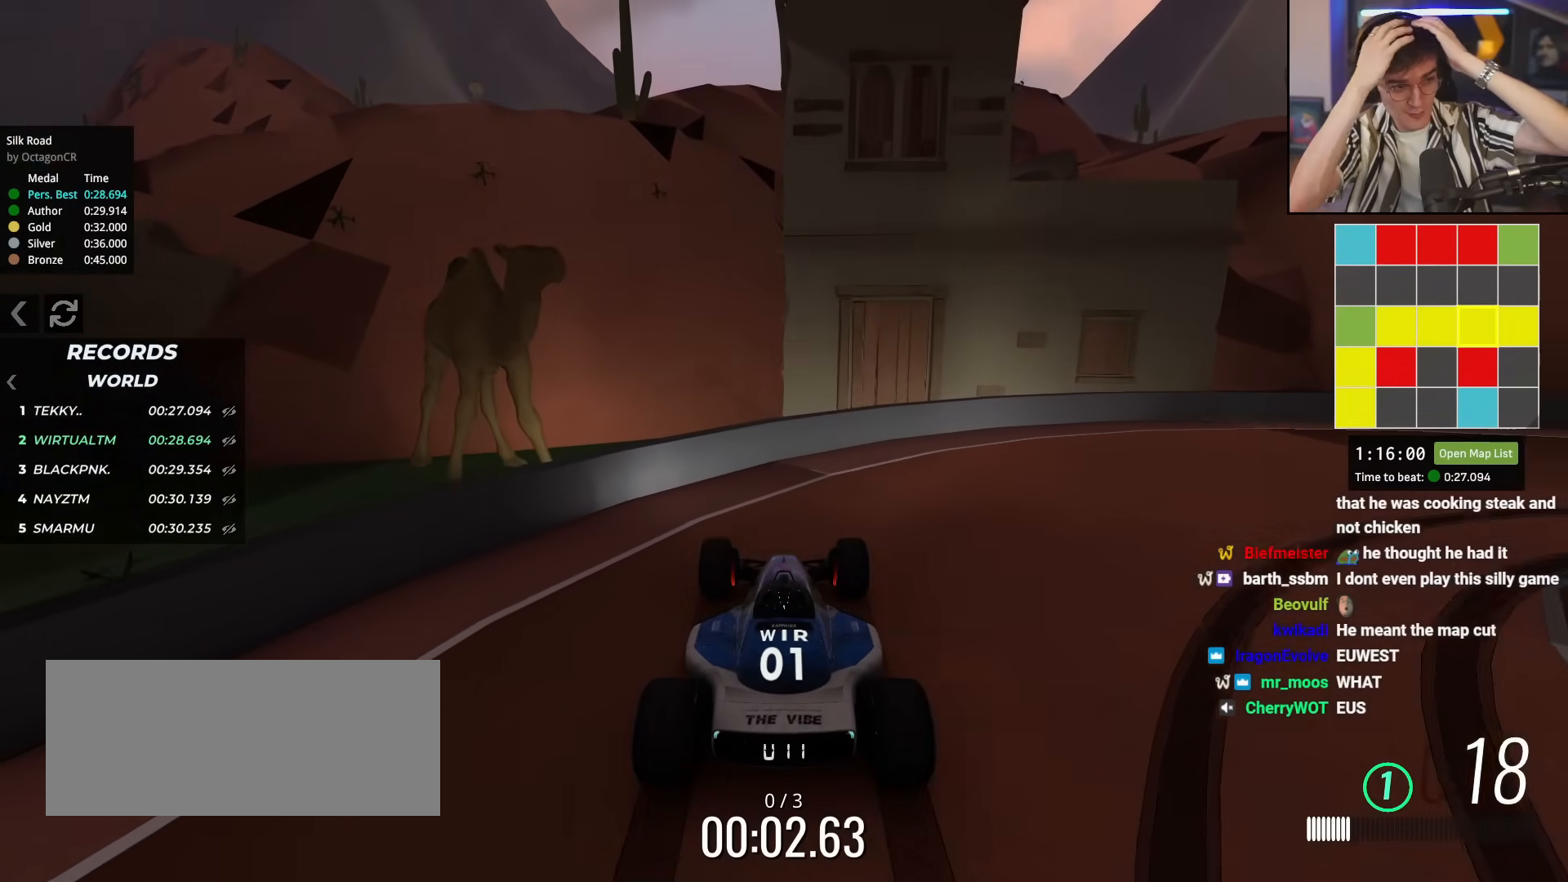
{"keys": [], "events": []}
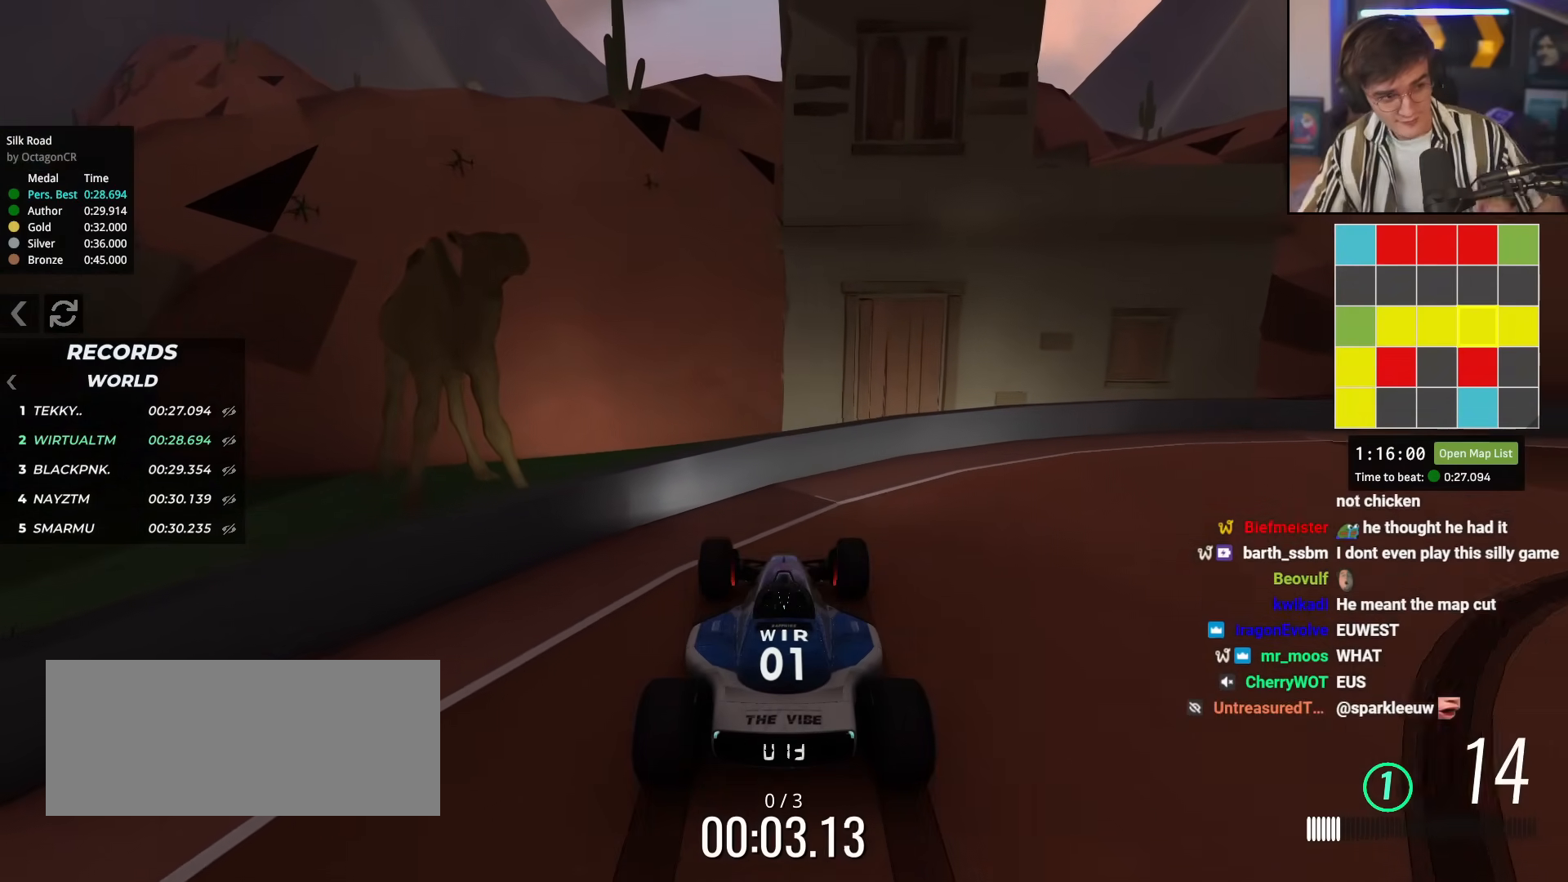
{"keys": [], "events": []}
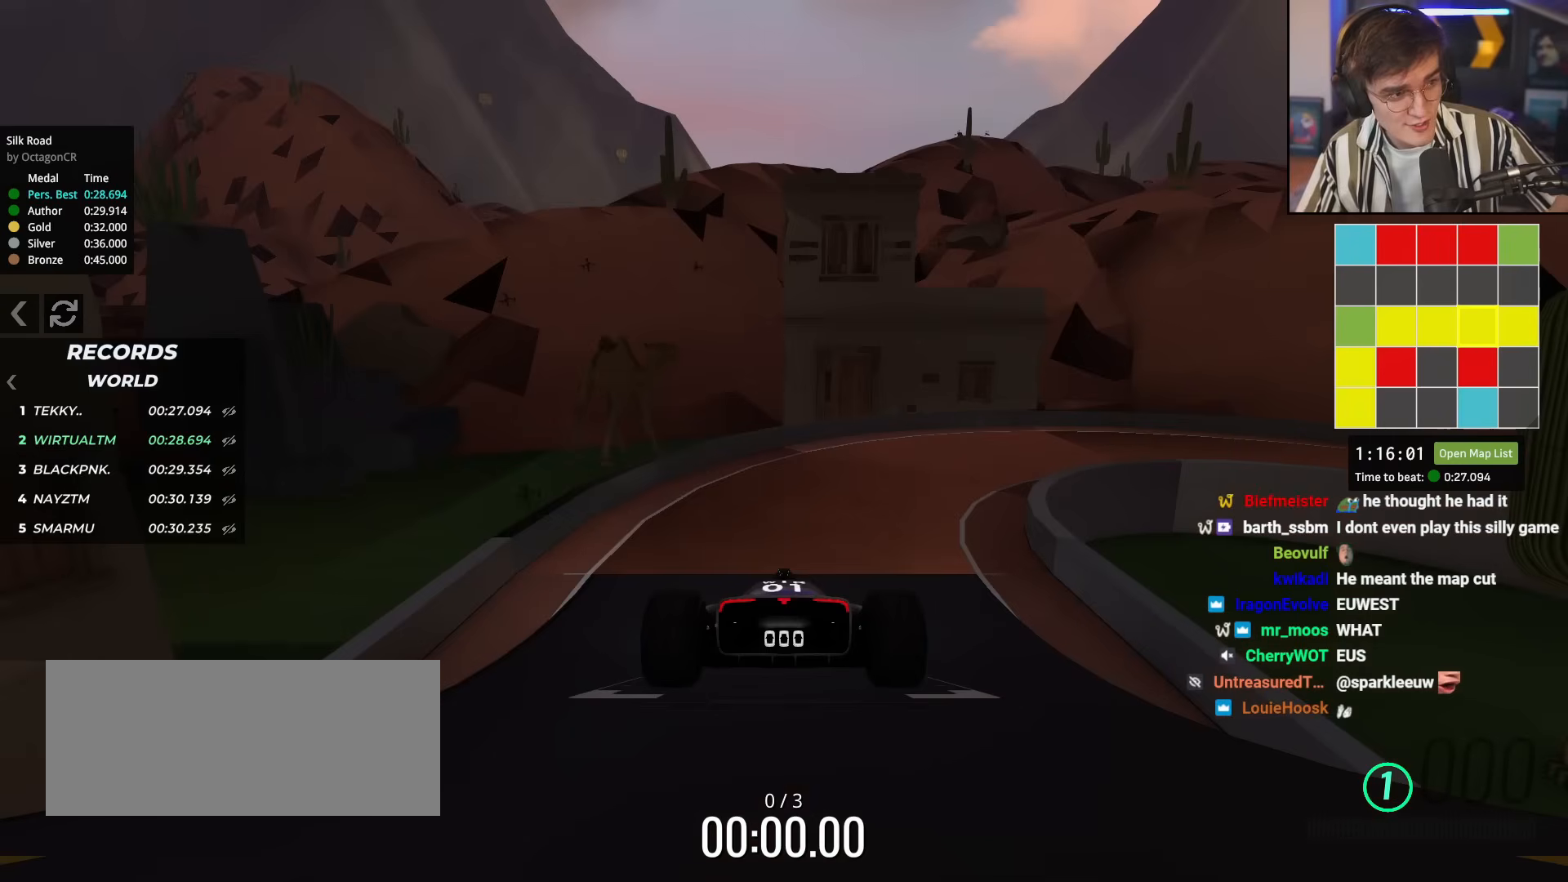
{"keys": ["up"], "events": [[283, "up", "down"]]}
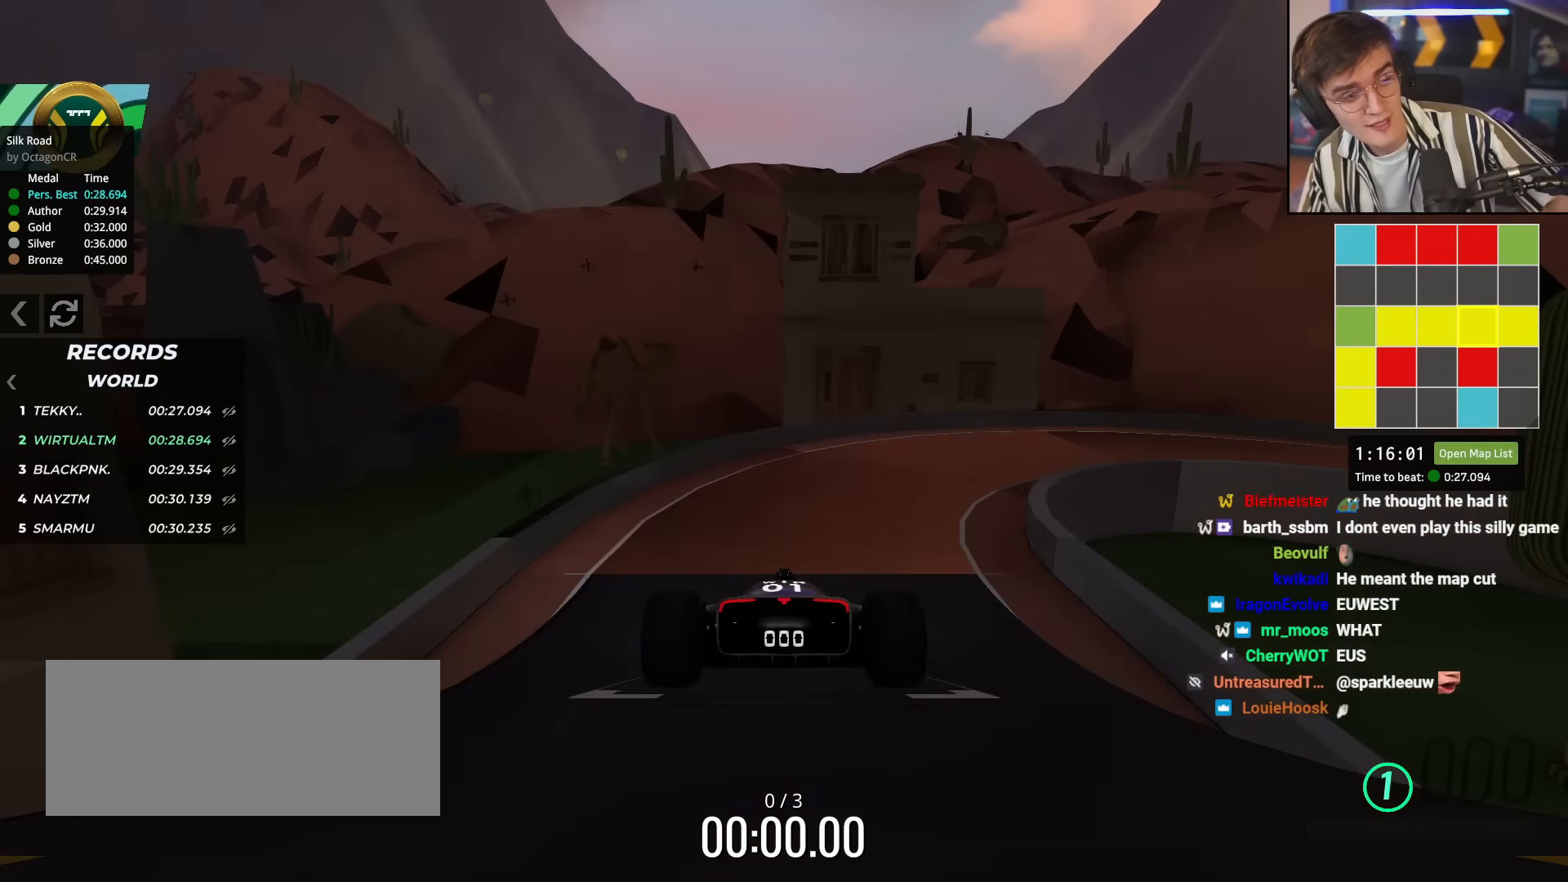
{"keys": ["up"], "events": []}
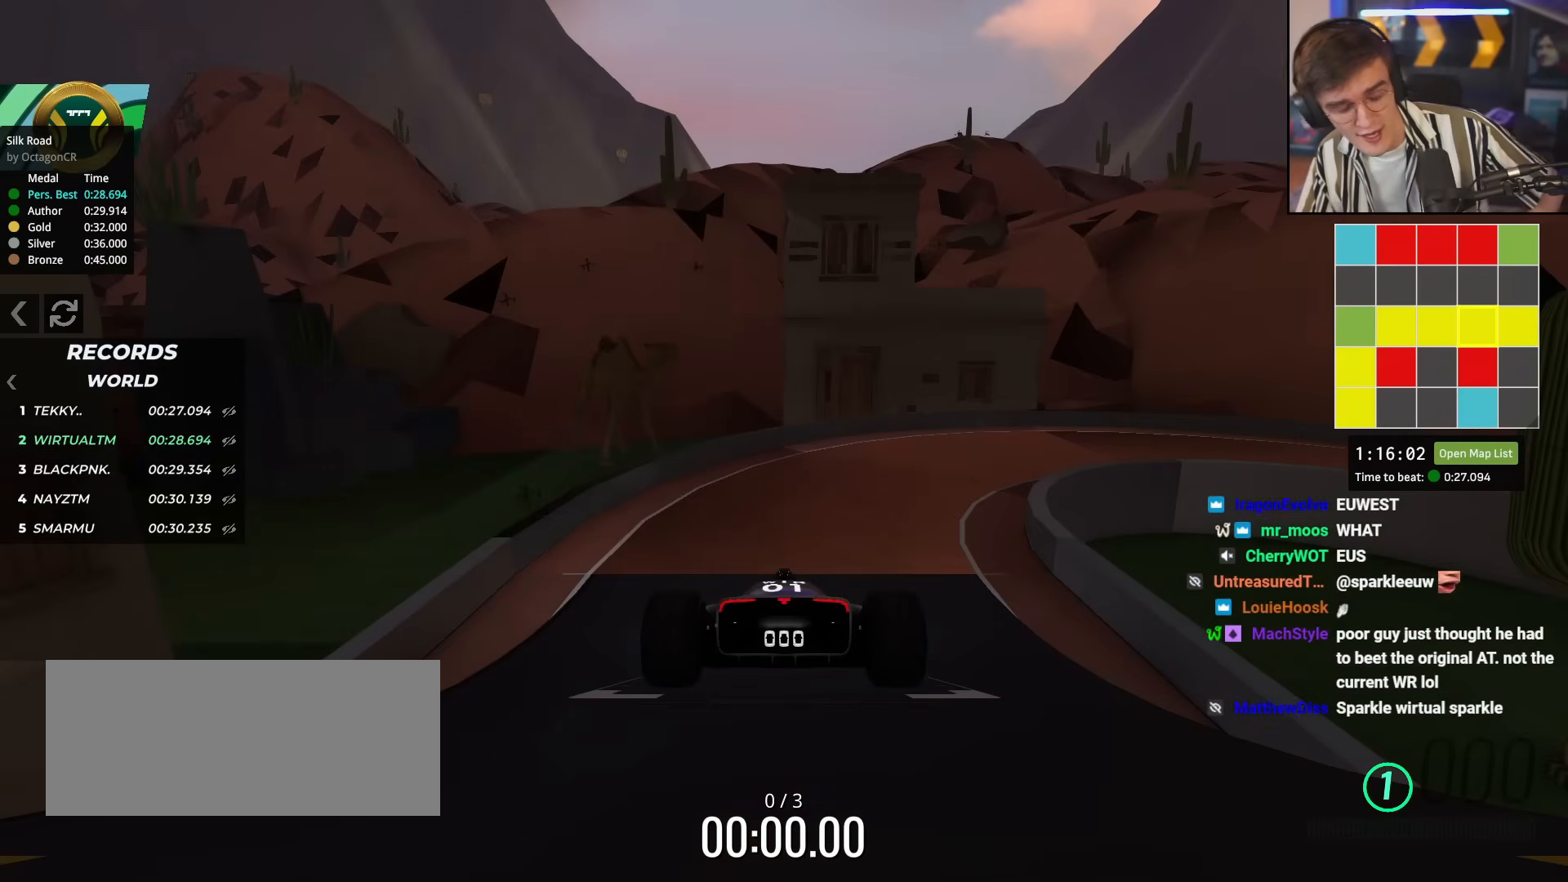
{"keys": ["up"], "events": []}
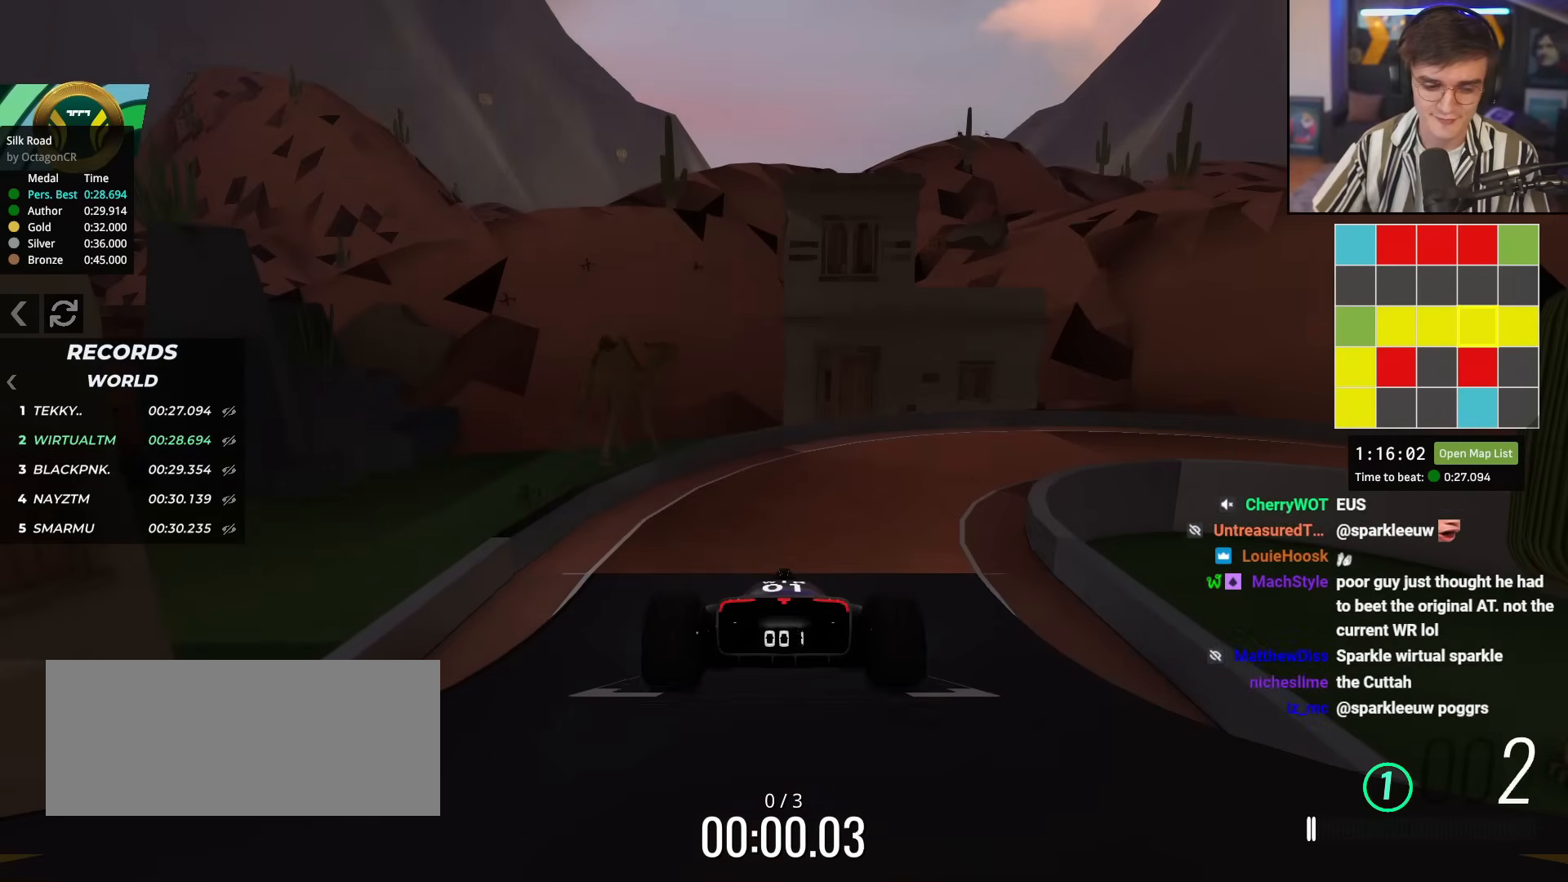
{"keys": ["up"], "events": []}
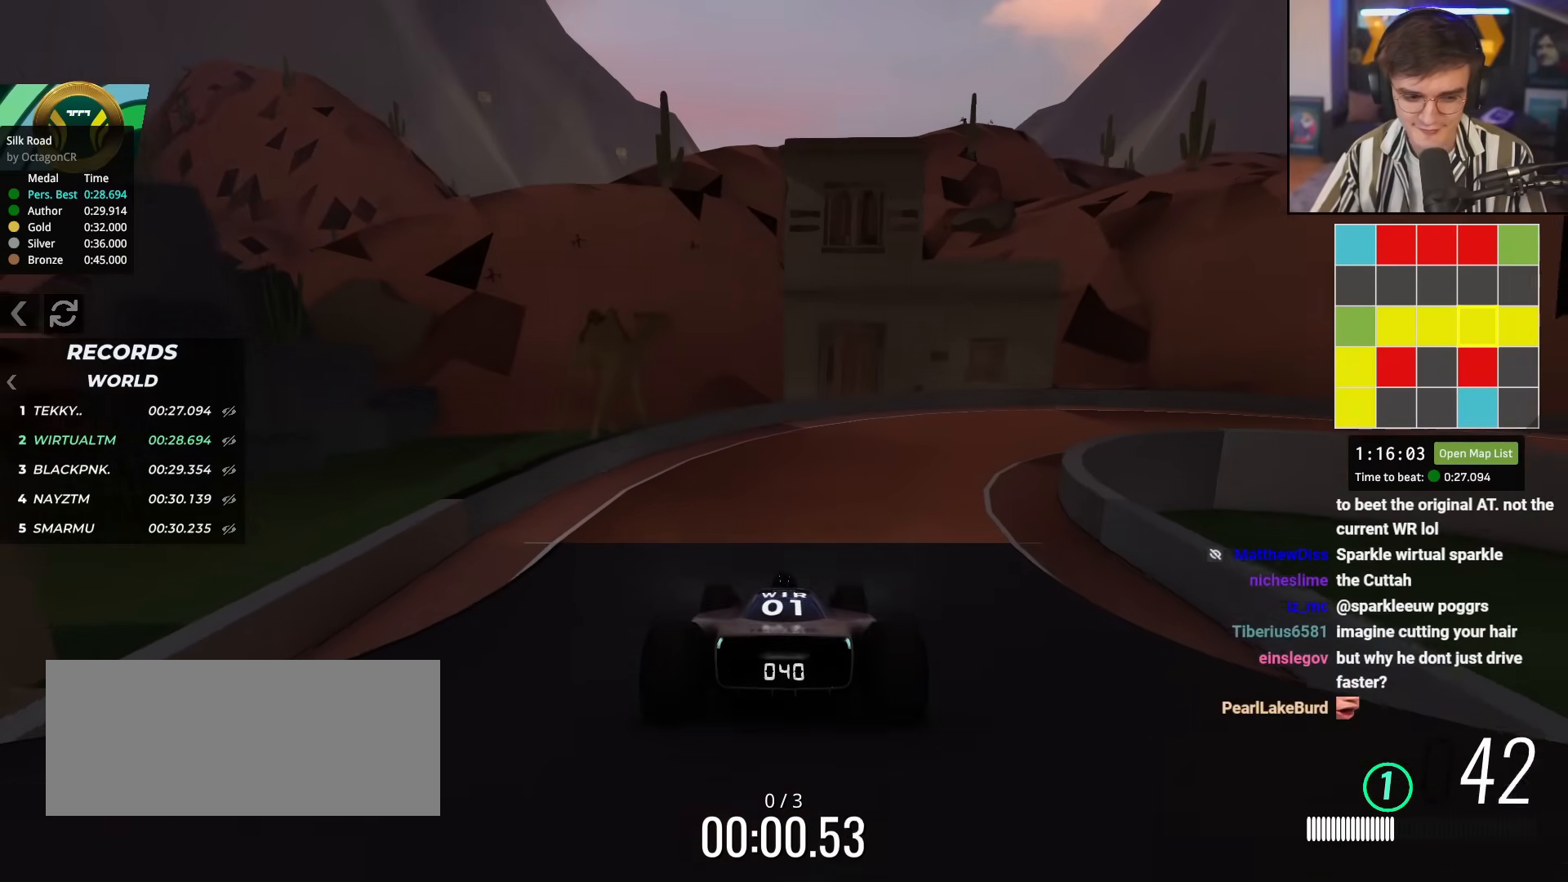
{"keys": ["right", "up"], "events": [[66, "right", "down"], [150, "right", "up"], [200, "right", "down"]]}
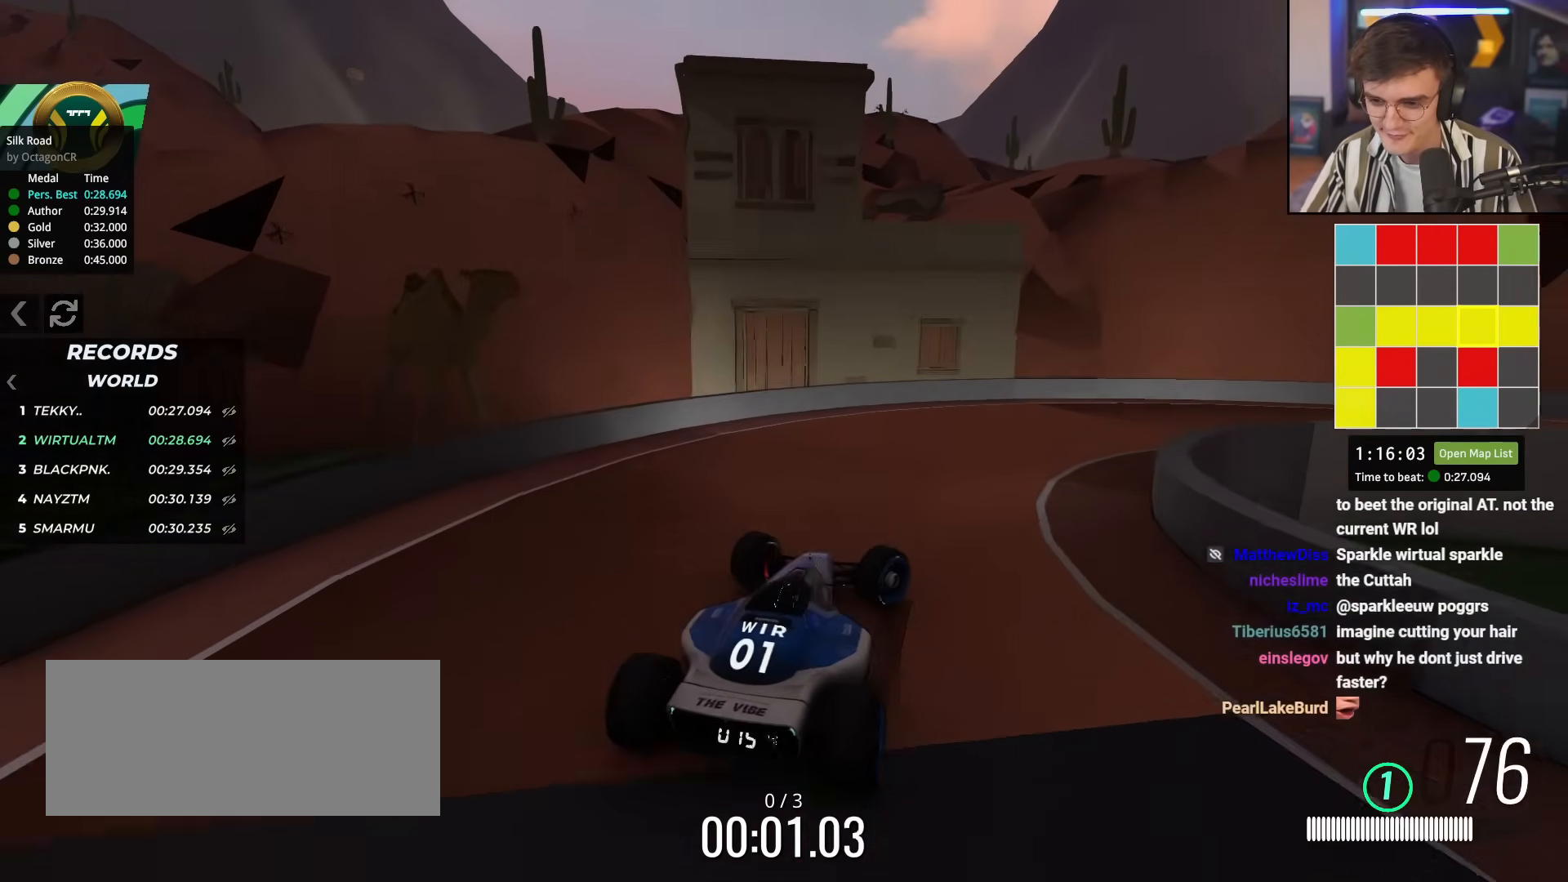
{"keys": ["right", "up"], "events": []}
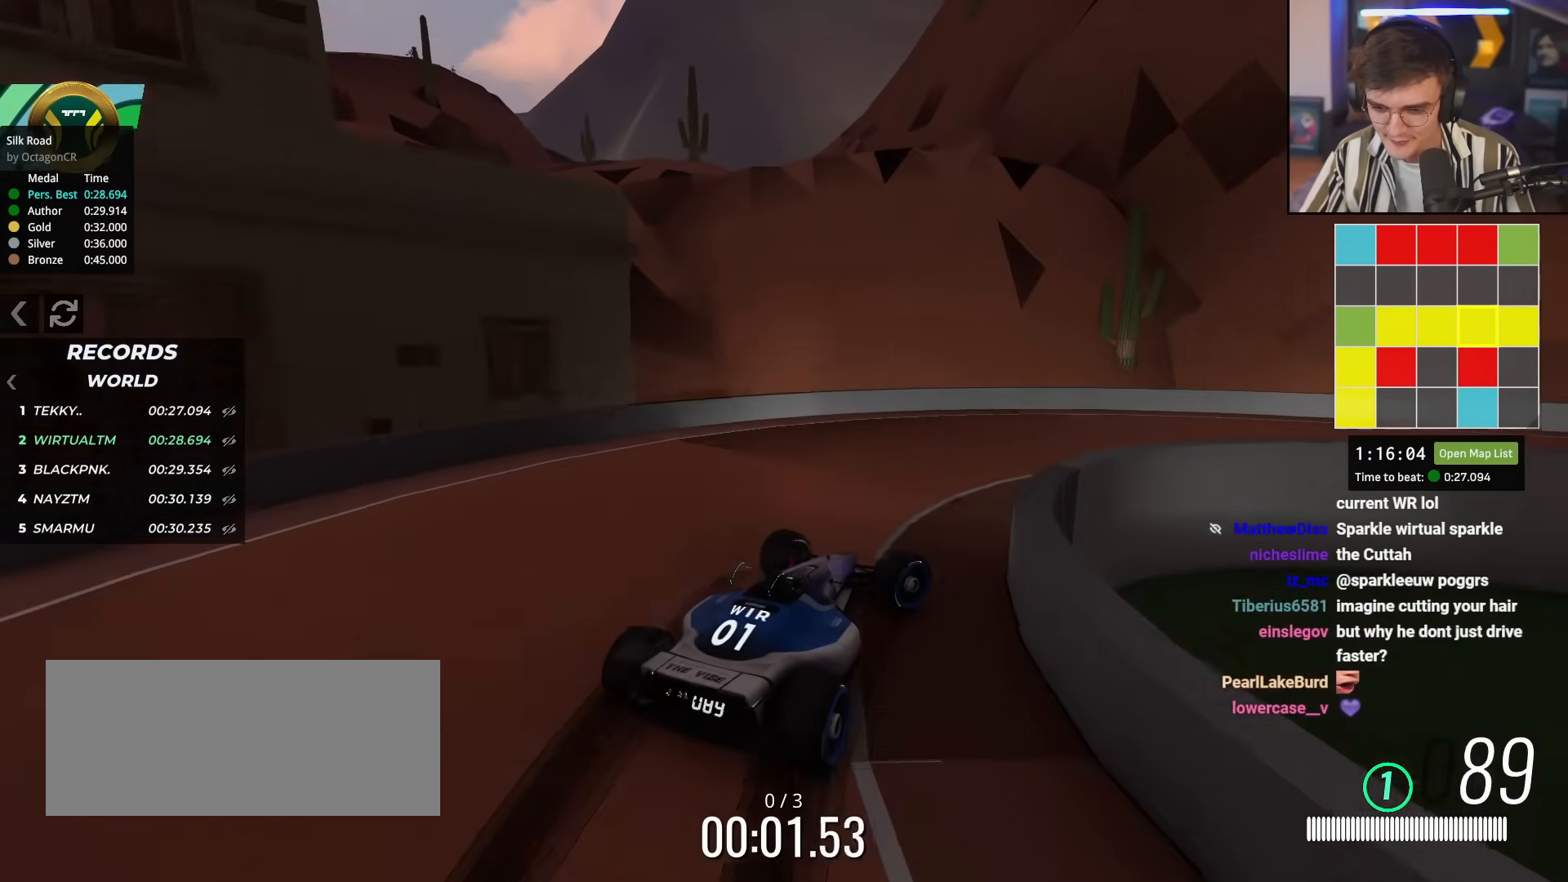
{"keys": ["right", "up"], "events": [[150, "right", "up"], [283, "right", "down"]]}
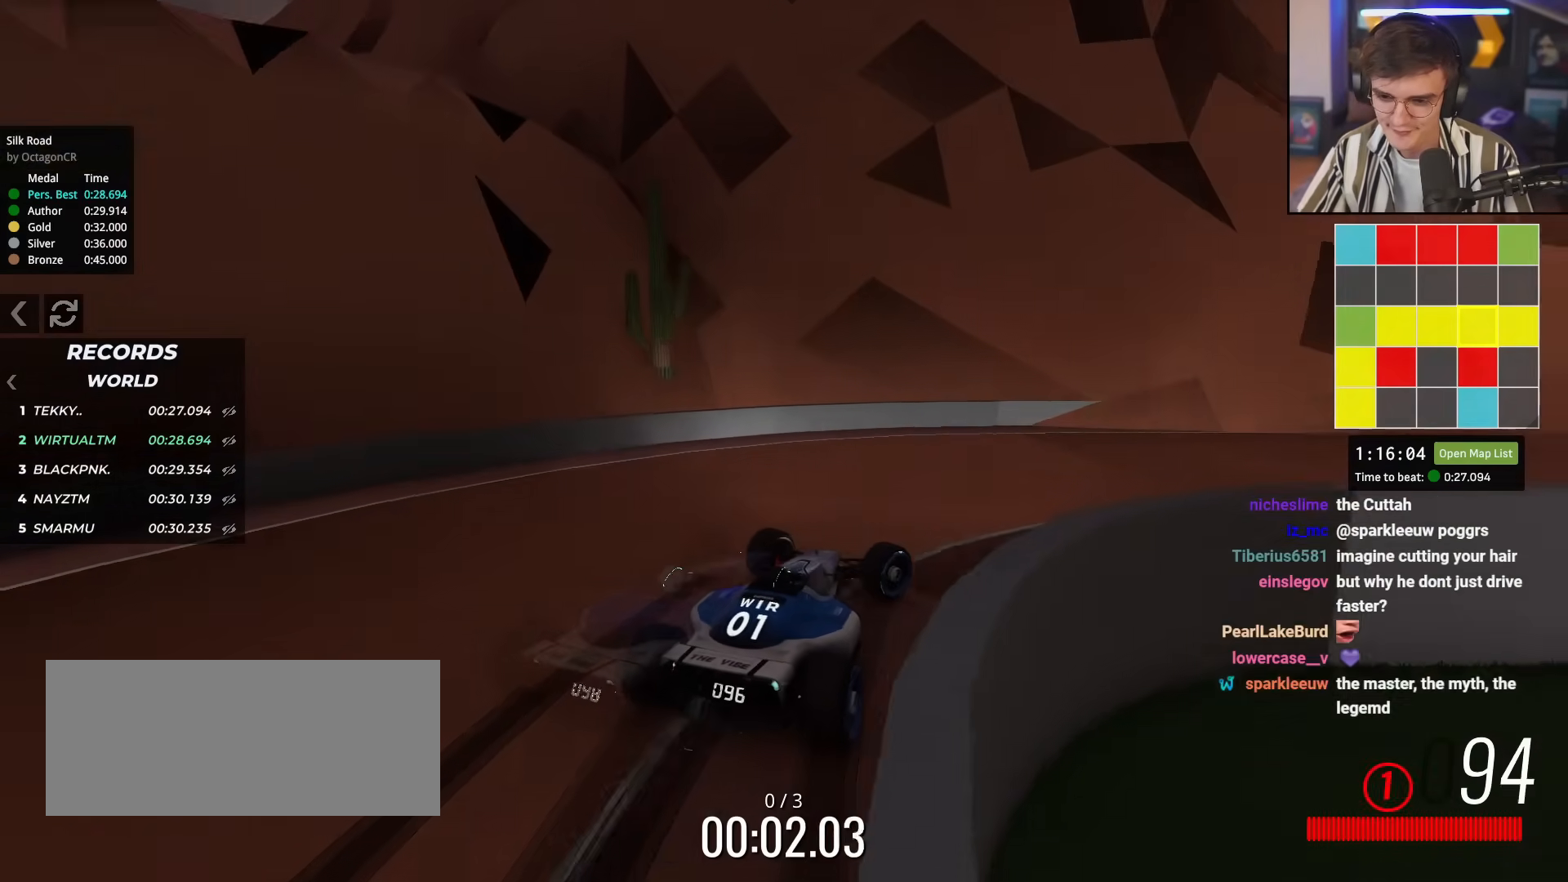
{"keys": ["up"], "events": [[351, "right", "up"]]}
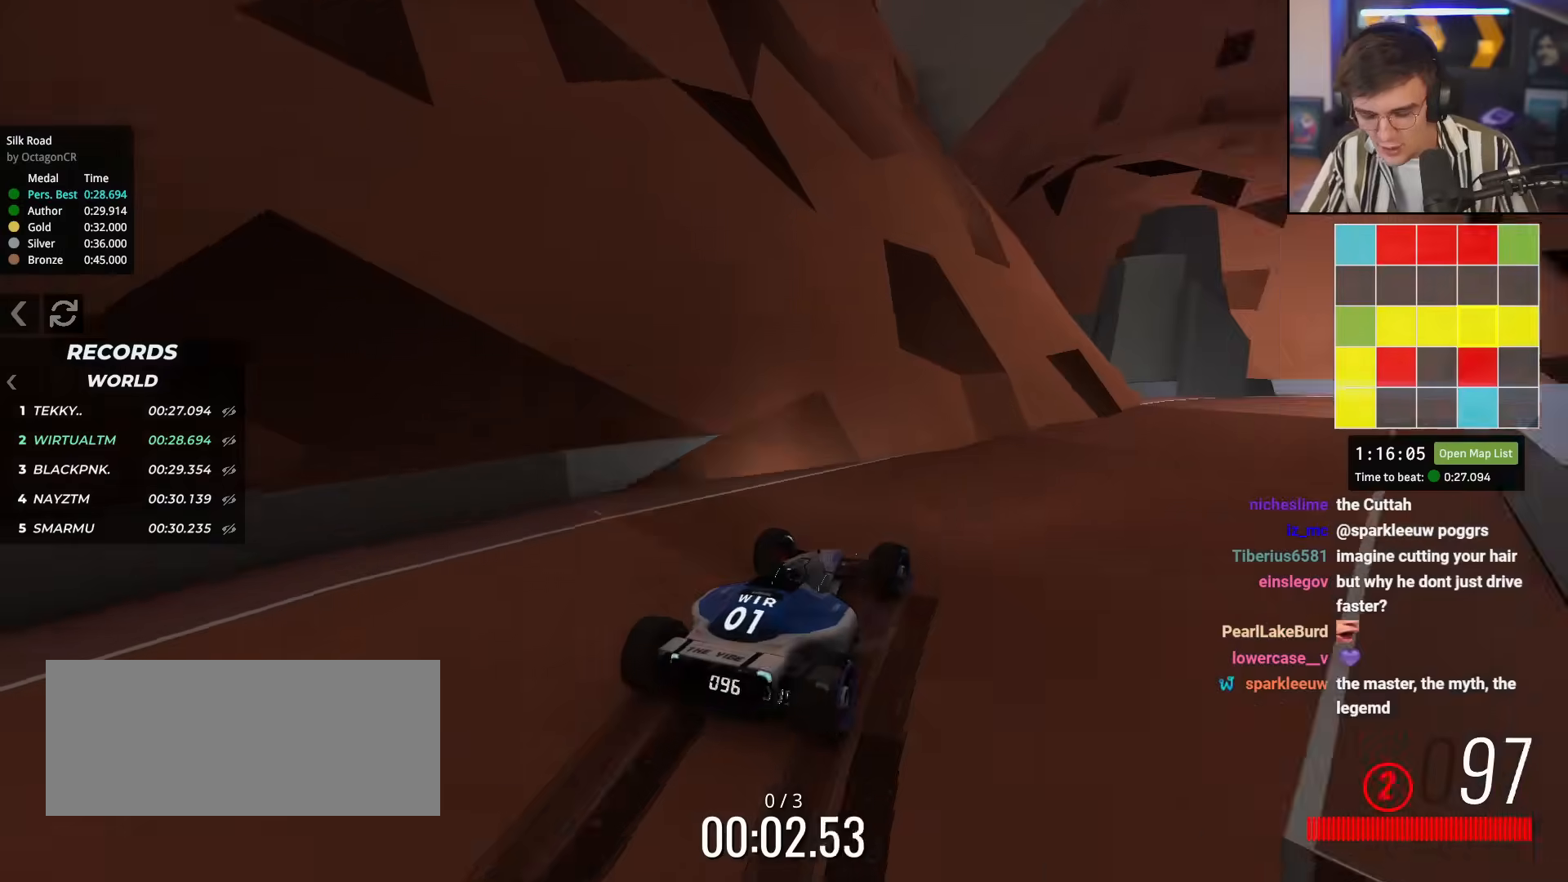
{"keys": ["up"], "events": []}
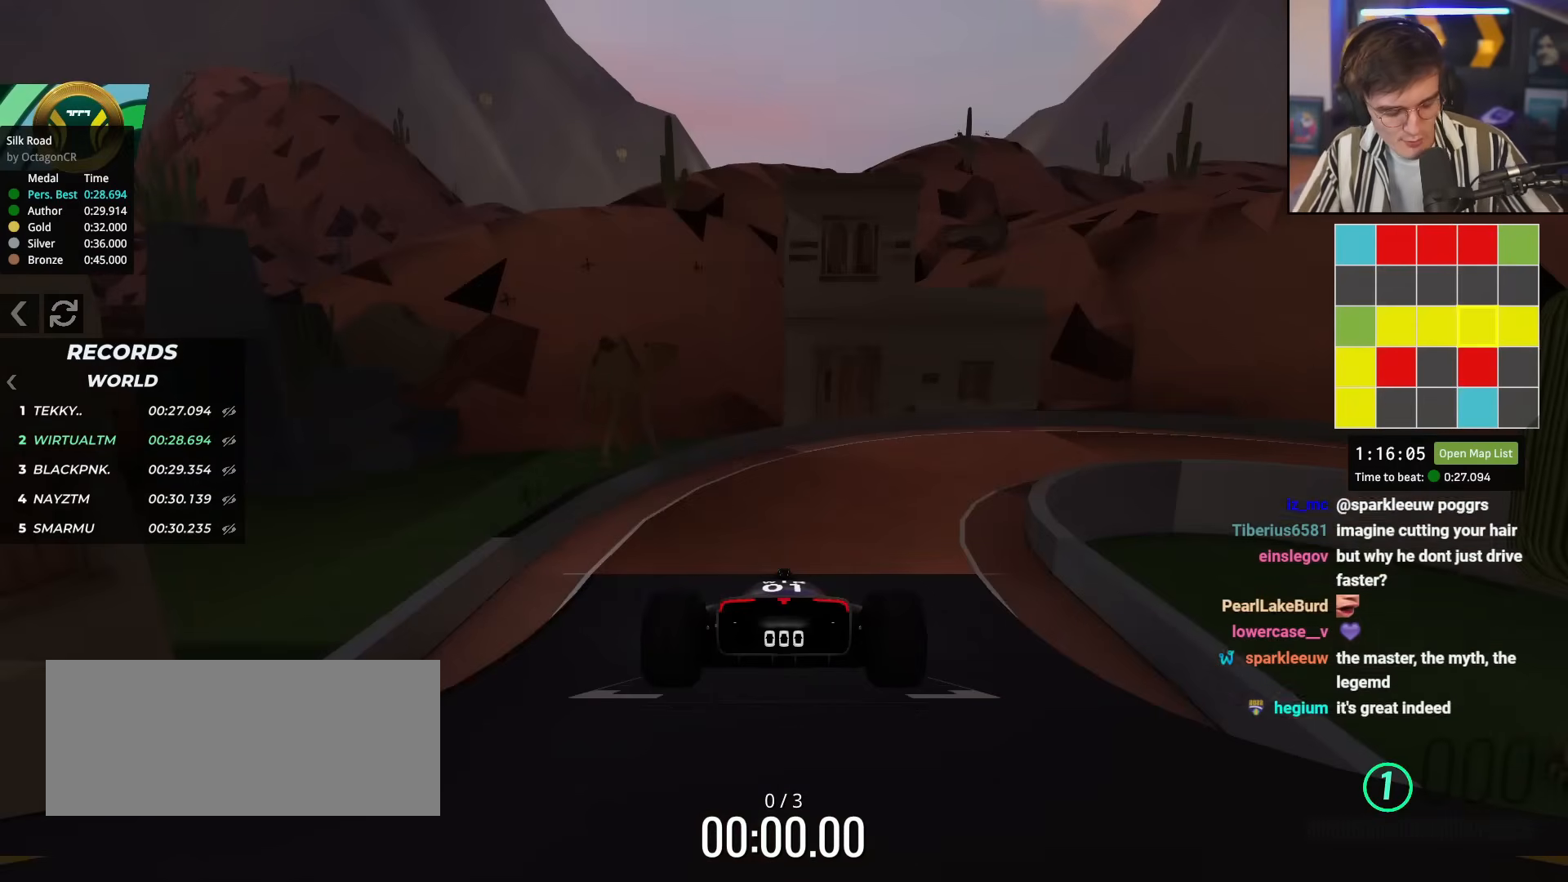
{"keys": ["up"], "events": []}
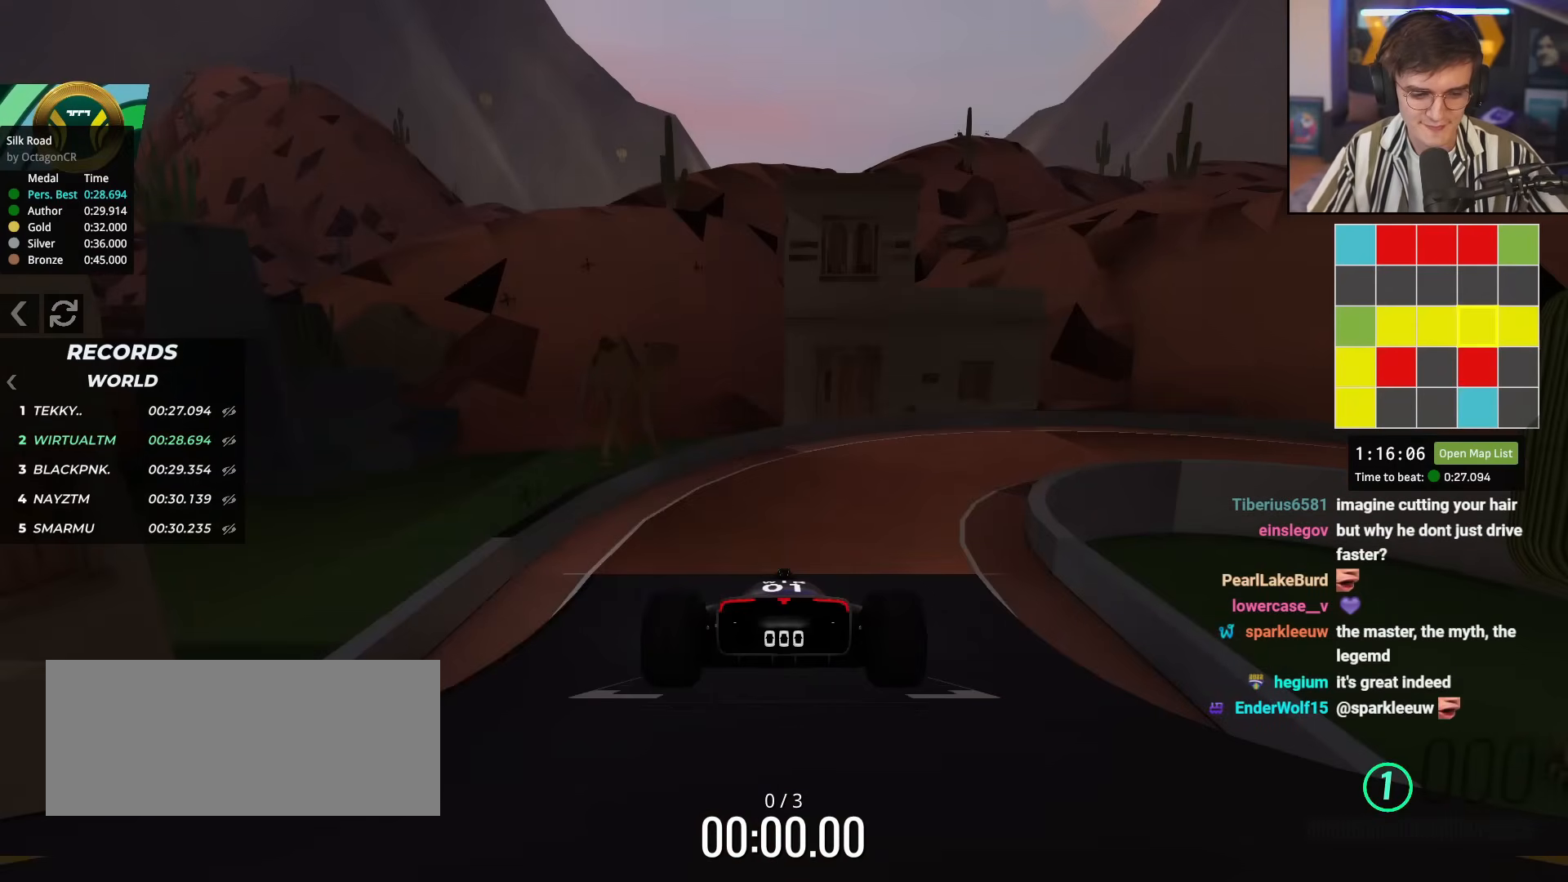
{"keys": ["up"], "events": []}
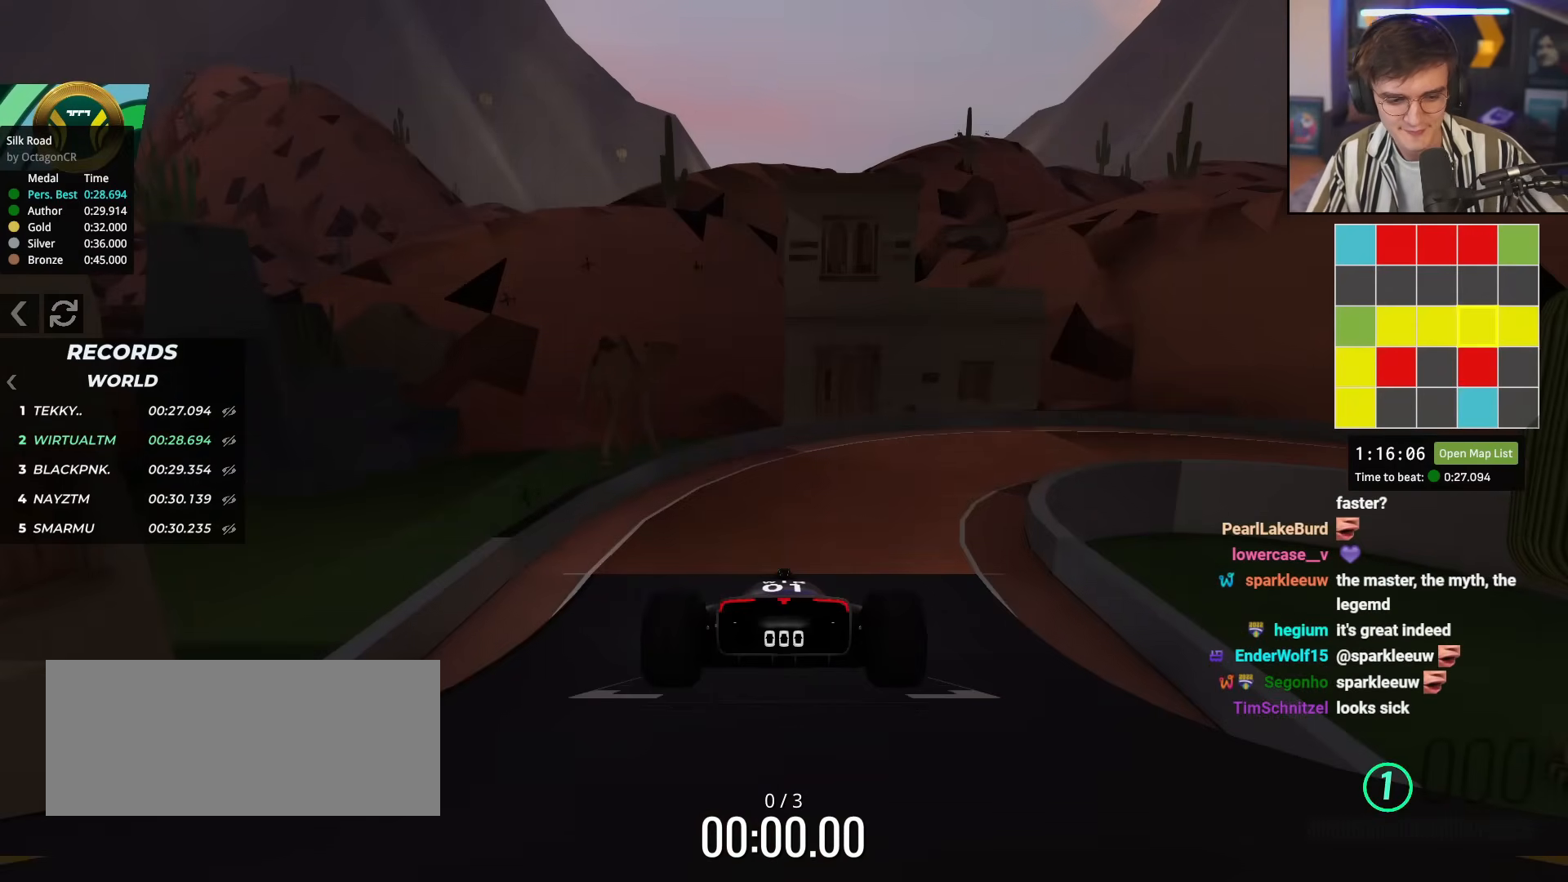
{"keys": ["up"], "events": []}
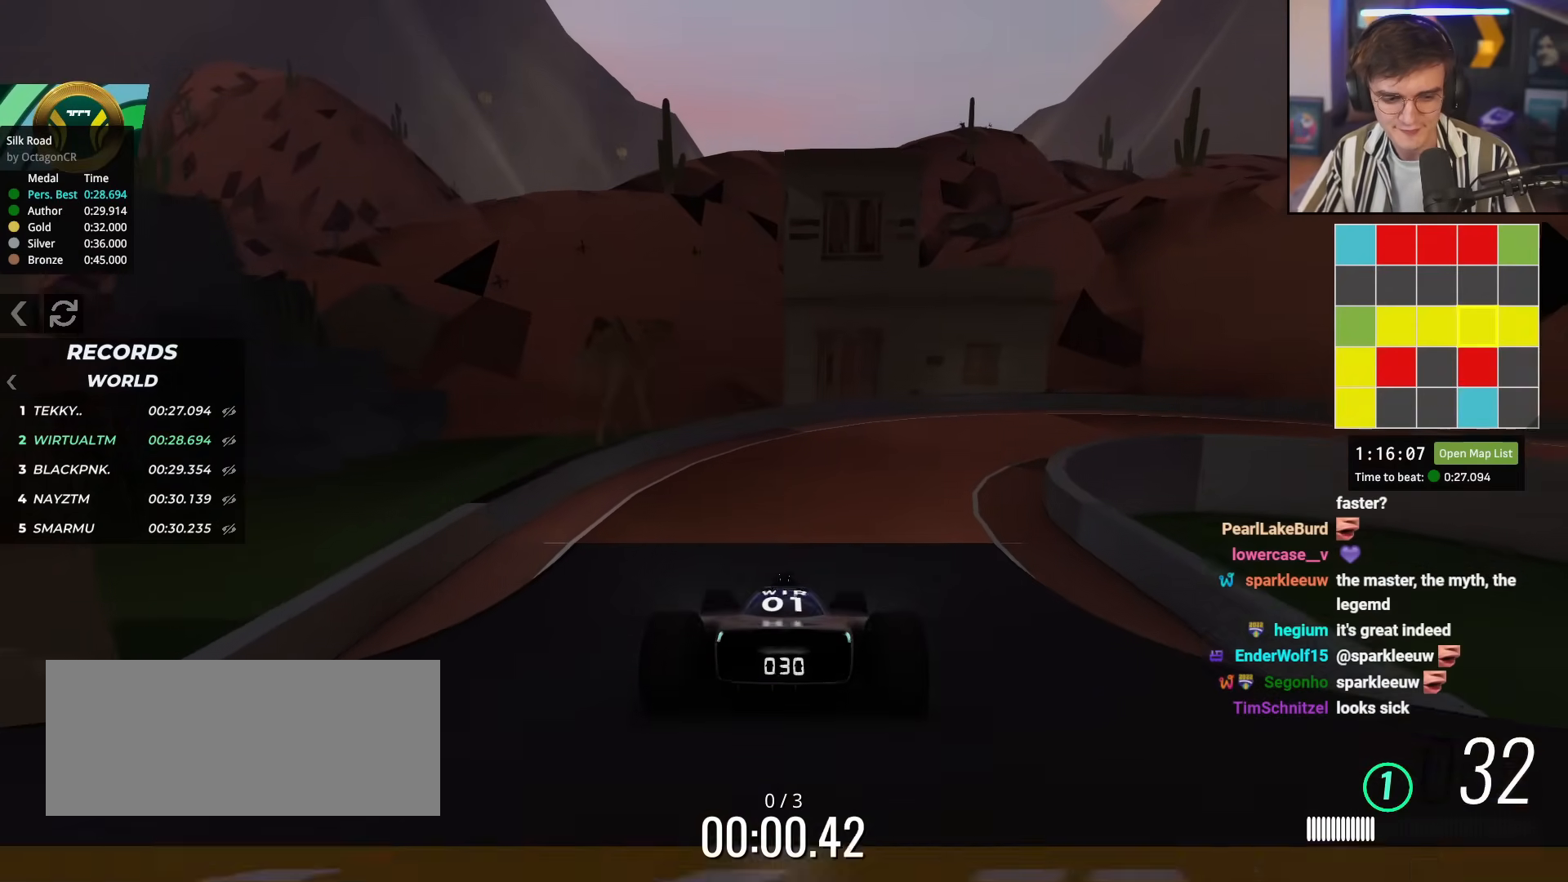
{"keys": ["right", "up"], "events": [[100, "right", "down"], [233, "right", "up"], [283, "right", "down"], [383, "right", "up"], [467, "right", "down"]]}
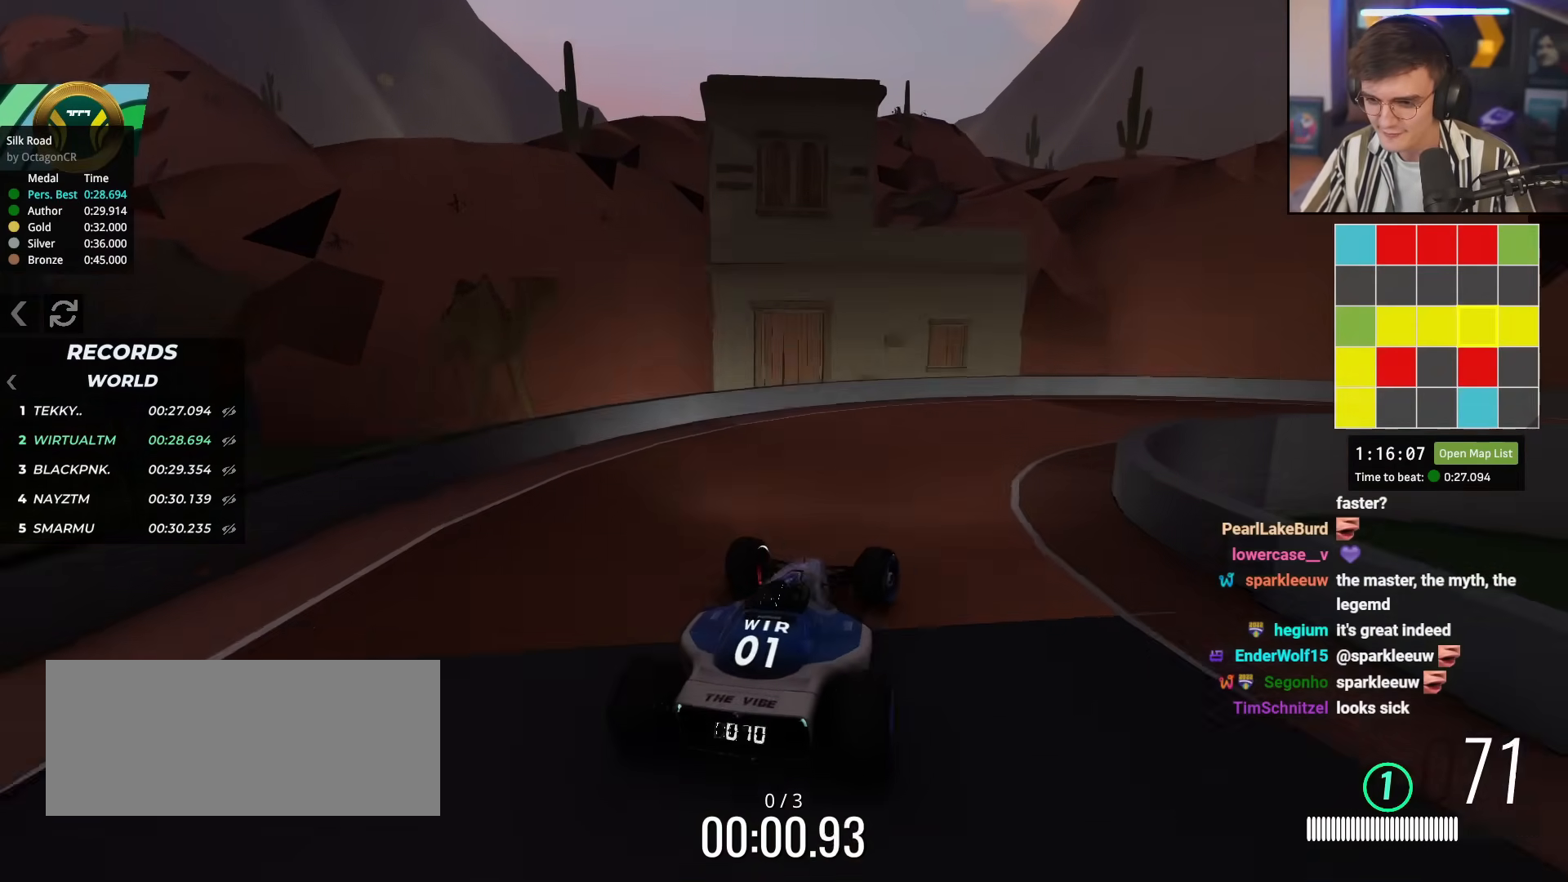
{"keys": ["right", "up"], "events": []}
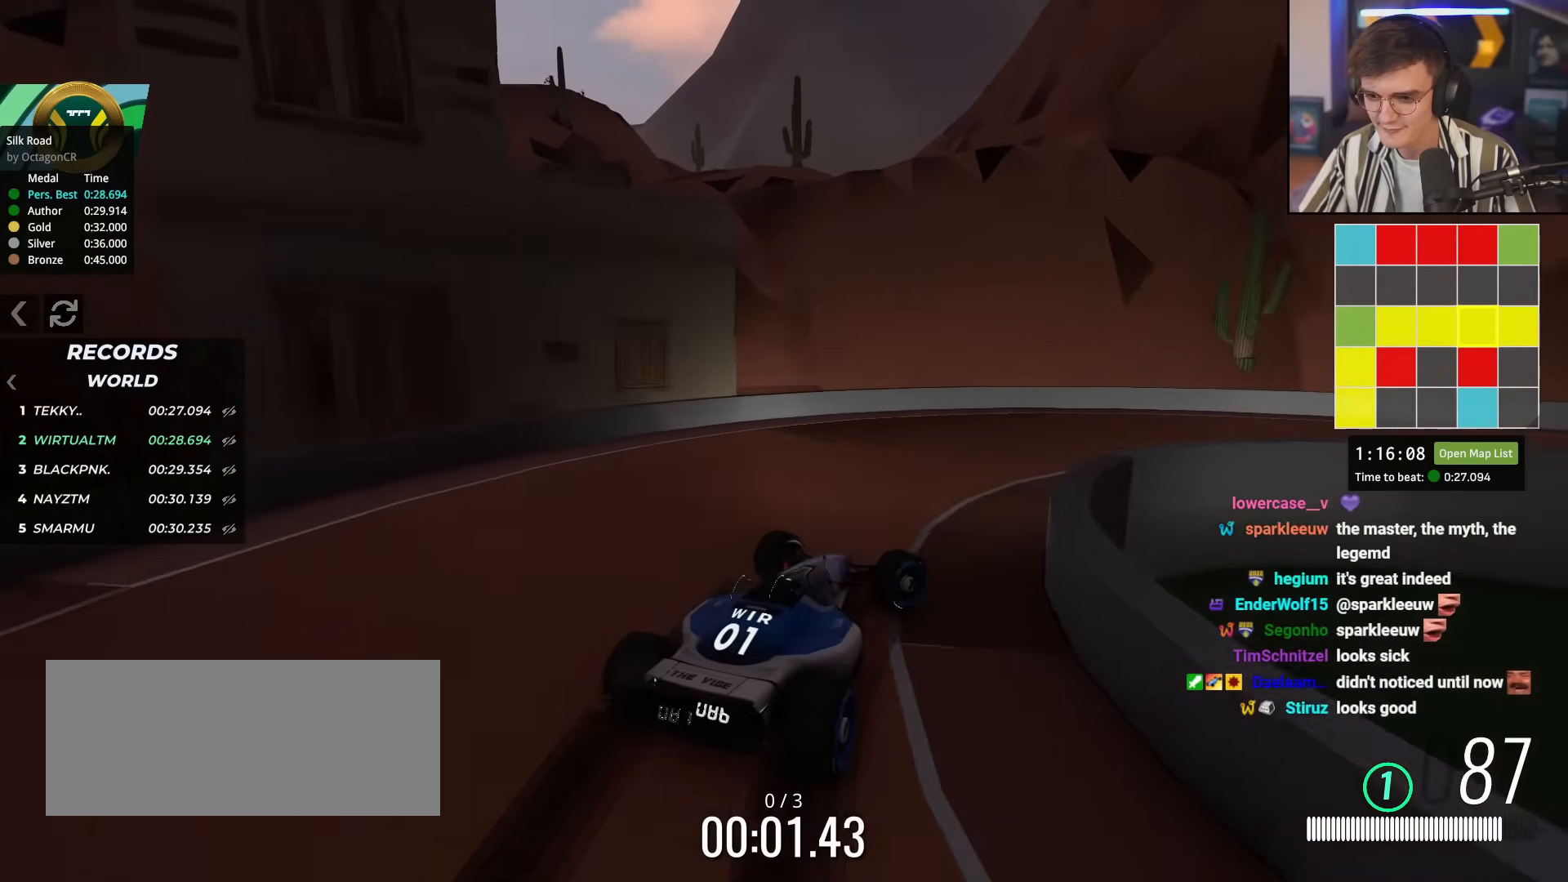
{"keys": ["right", "up"], "events": [[267, "right", "up"], [367, "right", "down"]]}